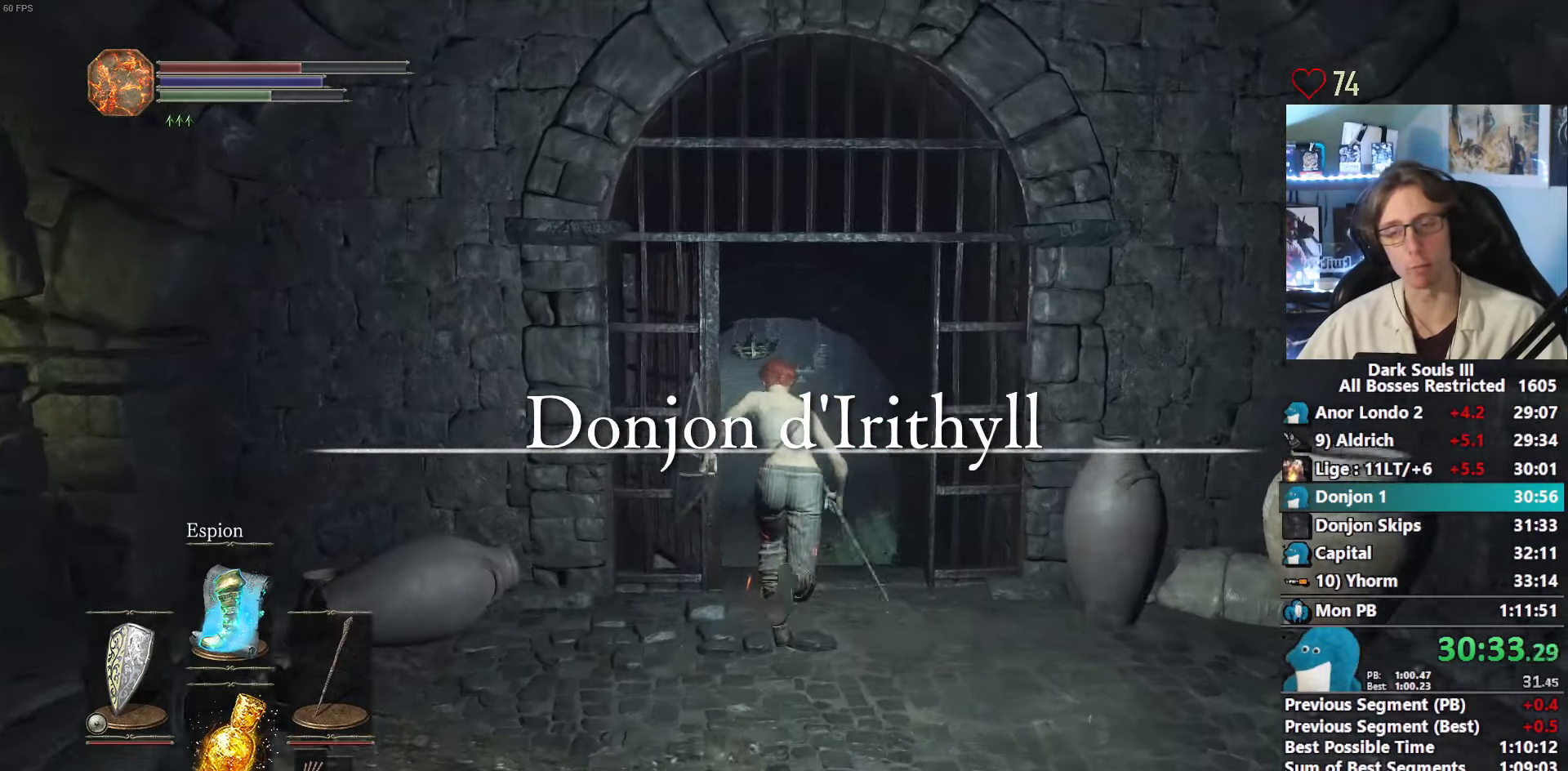
Gameplay with keyboard and mouse; each line is a JSON object with the keys and mouse buttons held at the frame after it. "events" lists presses ("down") and releases ("up") of "0", "1", "2", "3", "4", "a", "alt", "ctrl", "d", "down", "e", "f", "g", "left", "q", "r", "return", "right", "s", "shift", "space", "tab", "up", "z", "mouse_left", "mouse_wheel", "mouse_right", "mouse_mb4" and "mouse_mb5" between this image and that frame as [ms after this image, input, new state], when the widget could be followed in between. "mouse_left", "mouse_wheel", "mouse_right", "mouse_mb4", "mouse_mb5" = the "left", "wheel", "right", "mb4", "mb5" buttons of the "mouse" list. No other keys are recorded. "wheel" means that the mouse wheel is clicked or scrolled. Not read: mouse_move.
{"keys": ["space", "z"], "mouse": [], "events": []}
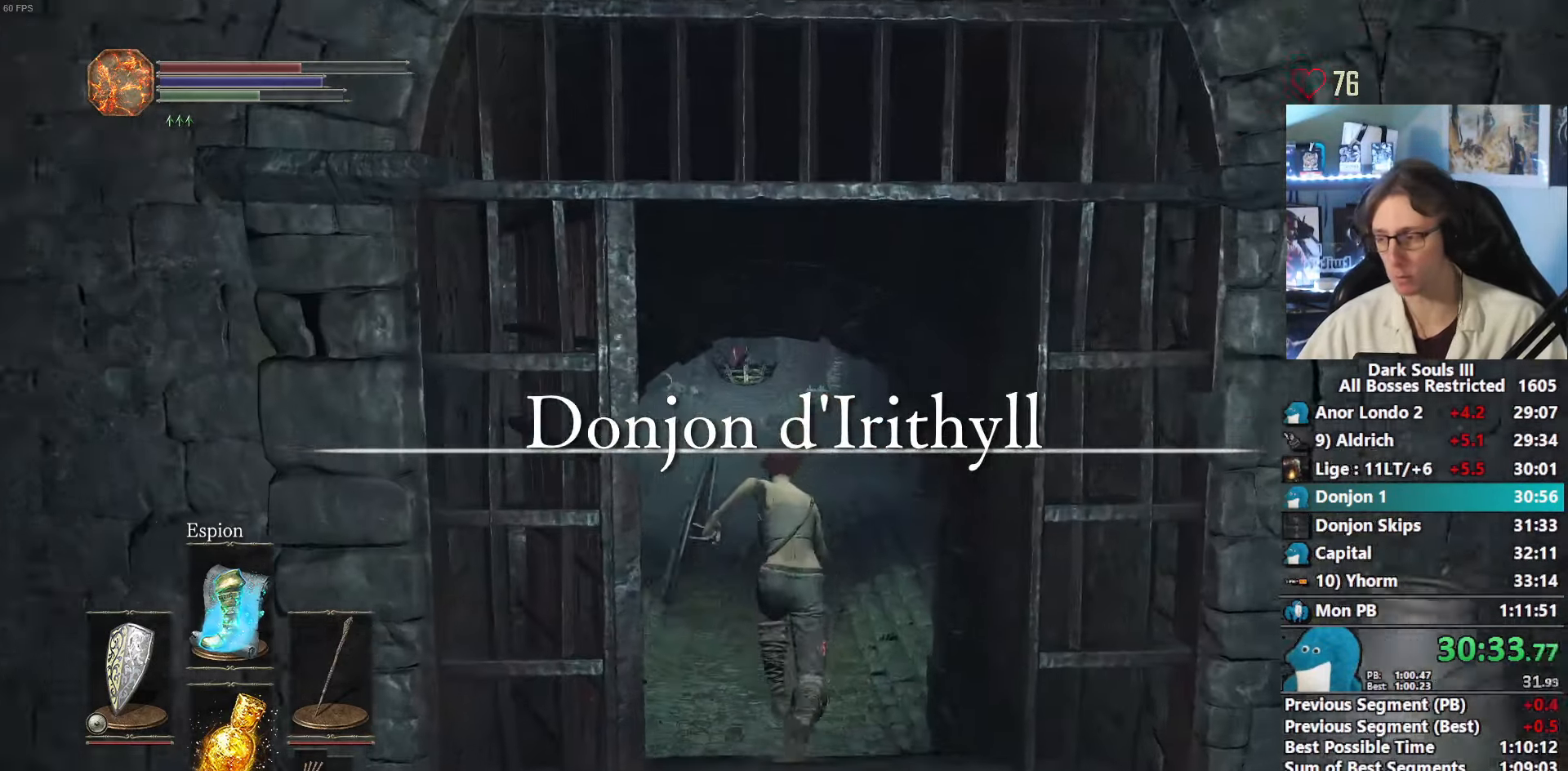
{"keys": ["space", "z"], "mouse": [], "events": []}
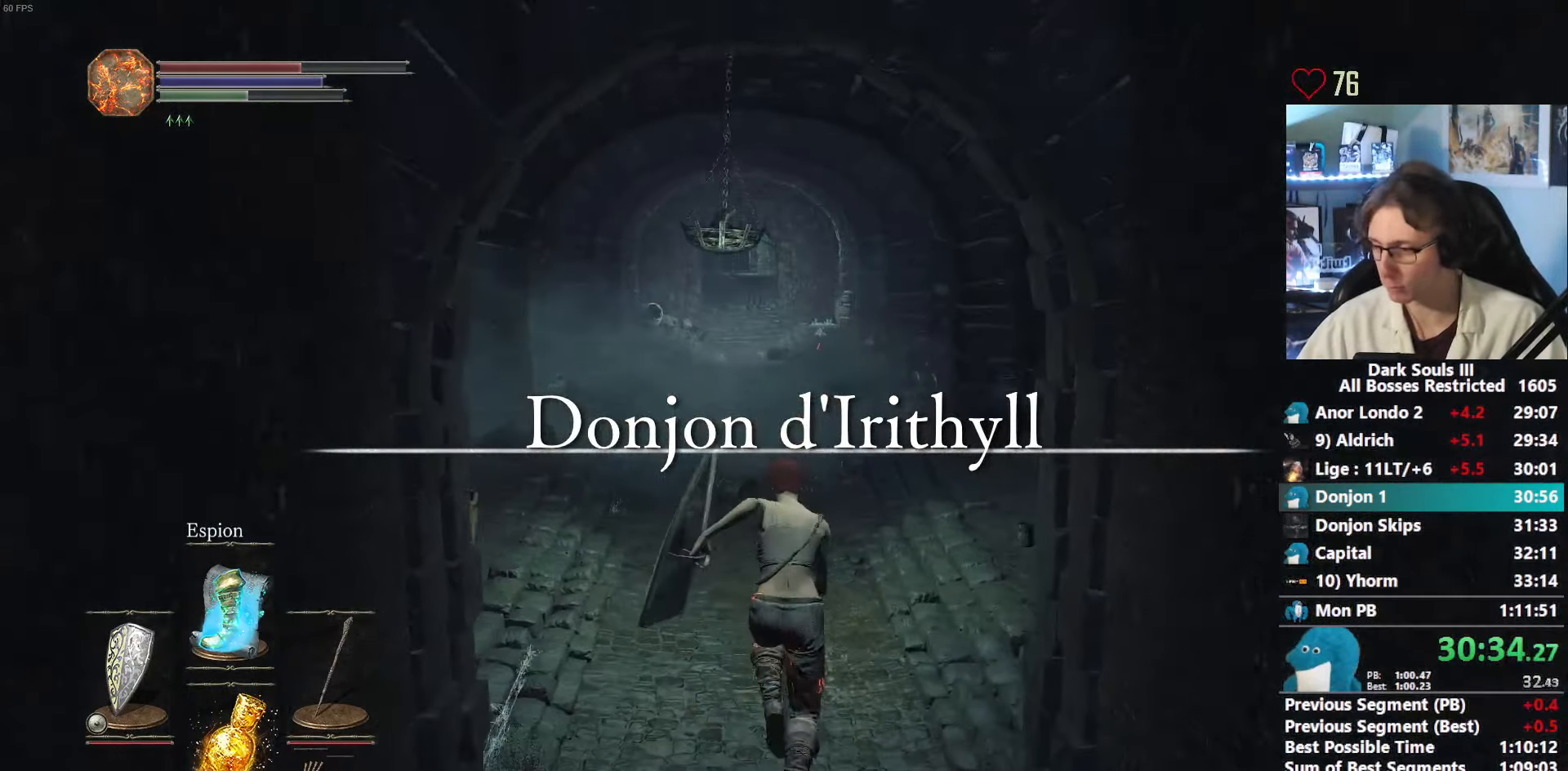
{"keys": ["space", "z"], "mouse": [], "events": []}
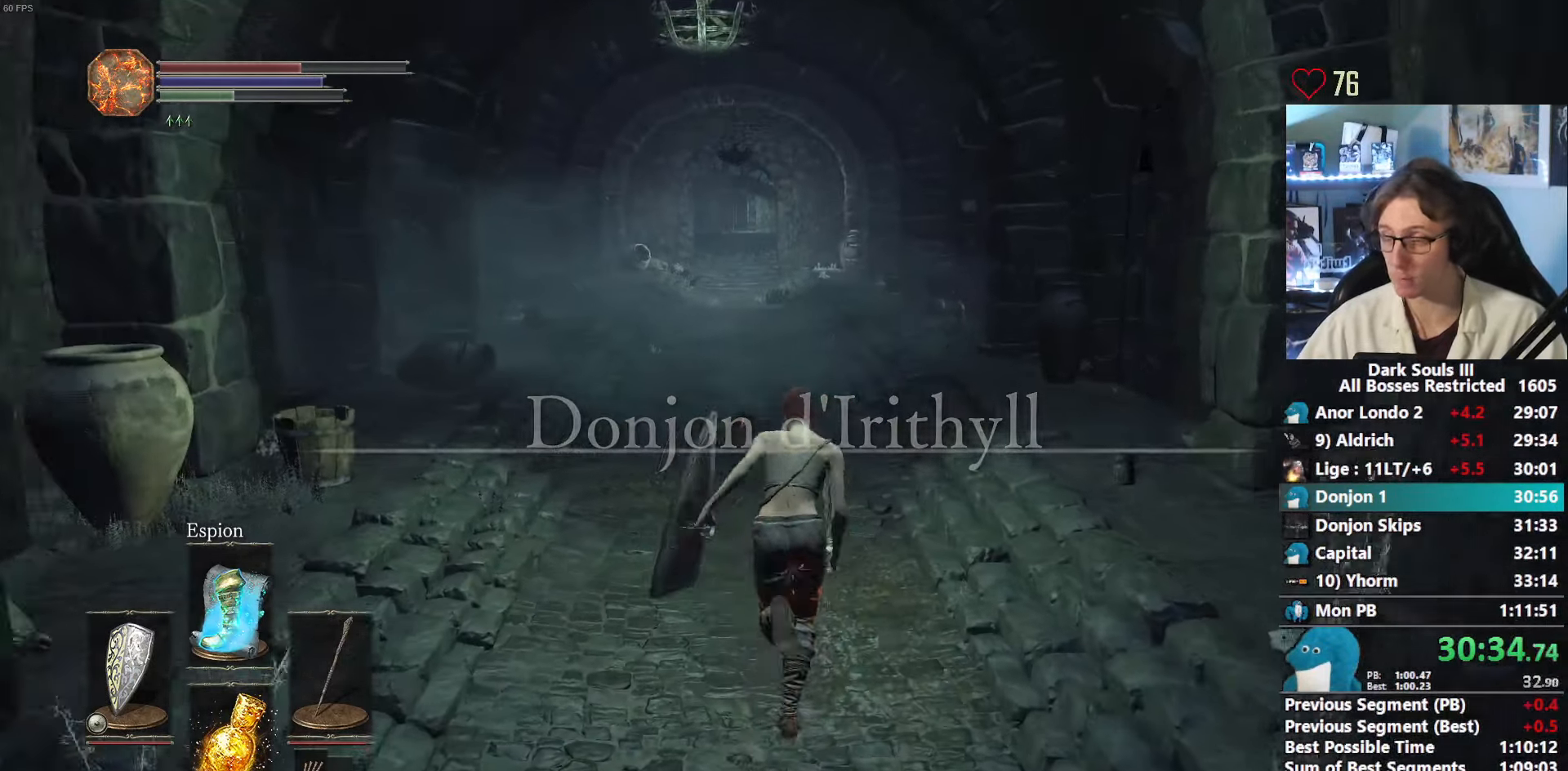
{"keys": ["space", "z"], "mouse": [], "events": []}
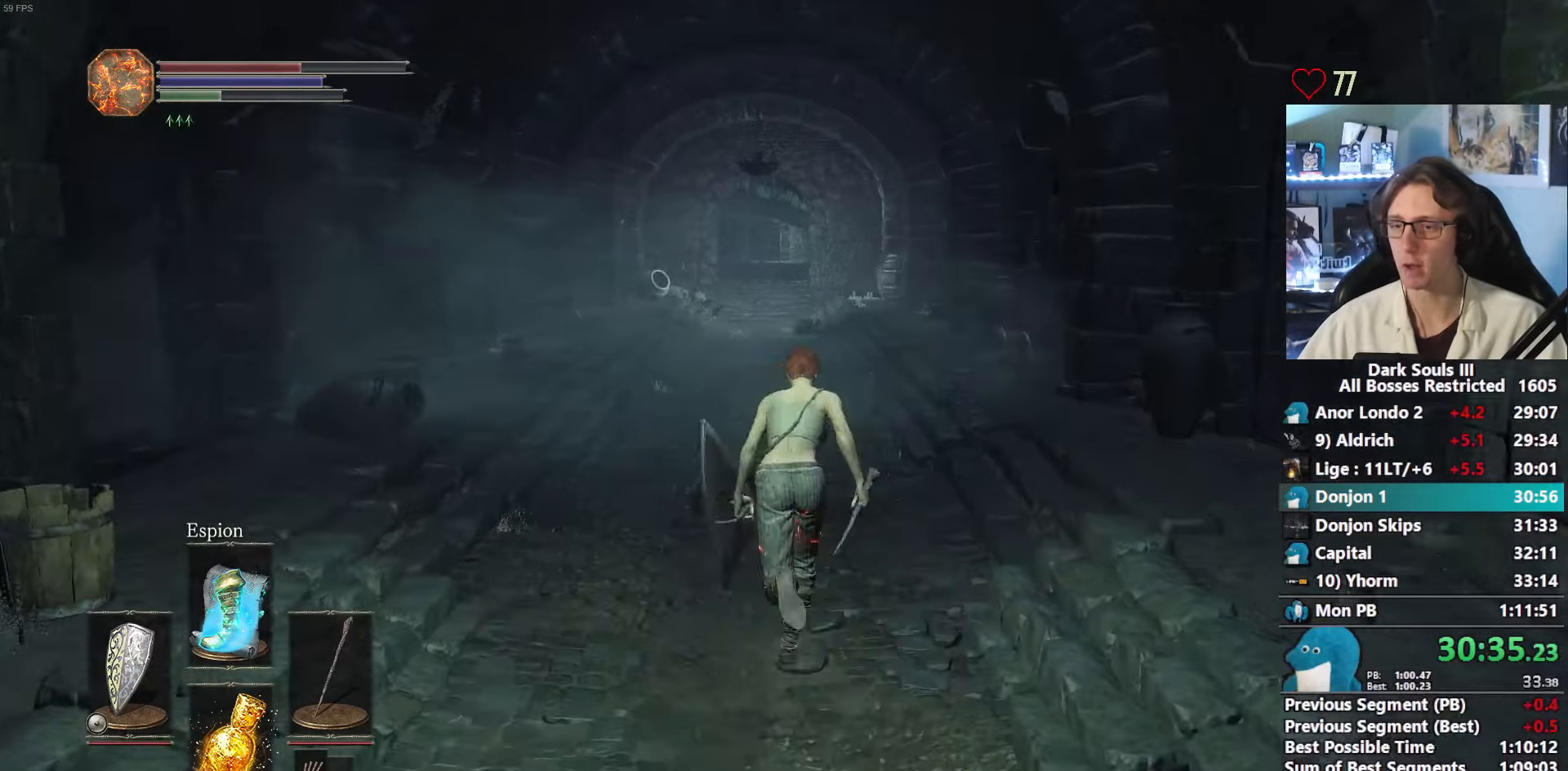
{"keys": ["z"], "mouse": [], "events": [[467, "space", "up"]]}
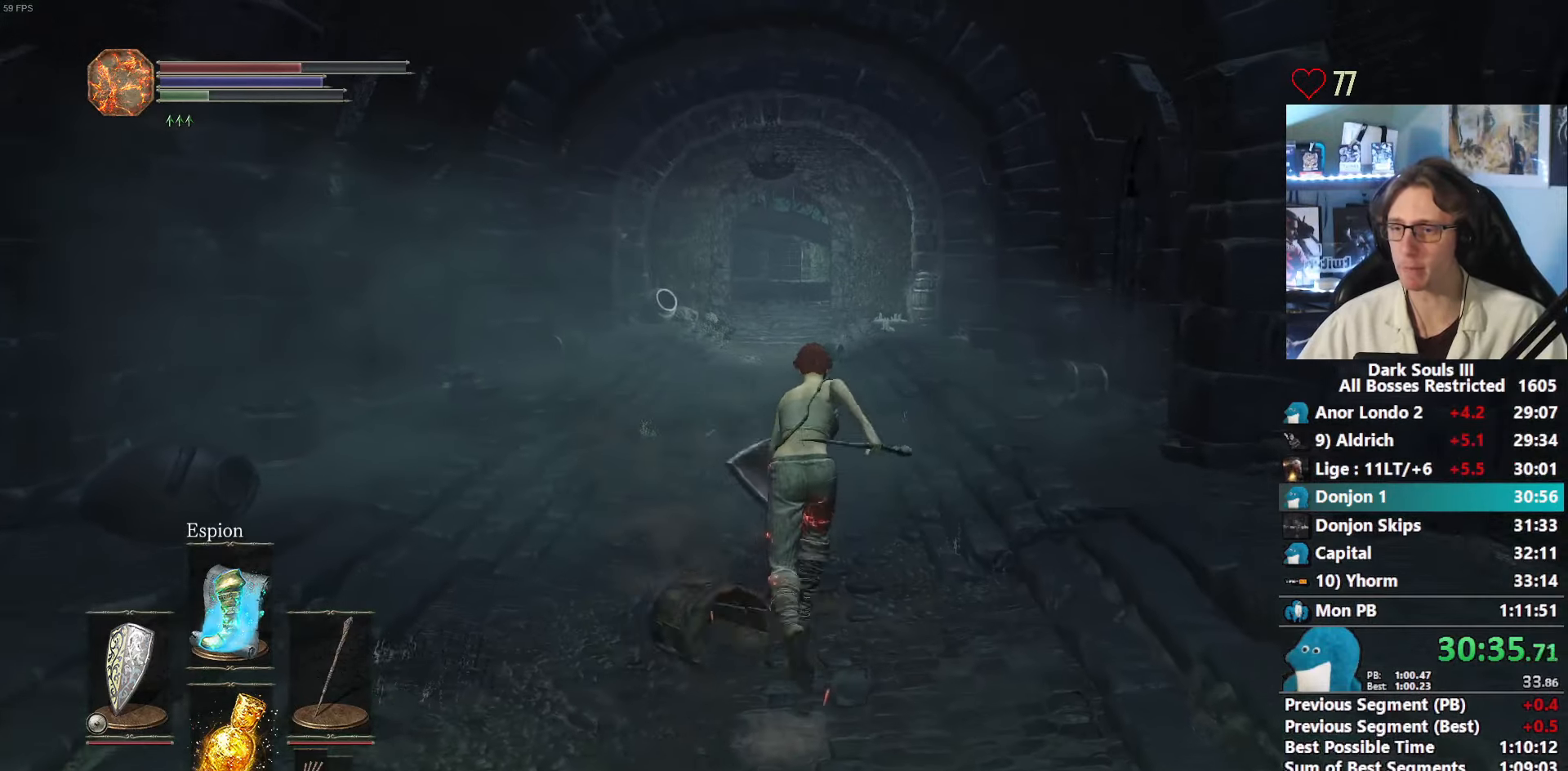
{"keys": ["z"], "mouse": [], "events": []}
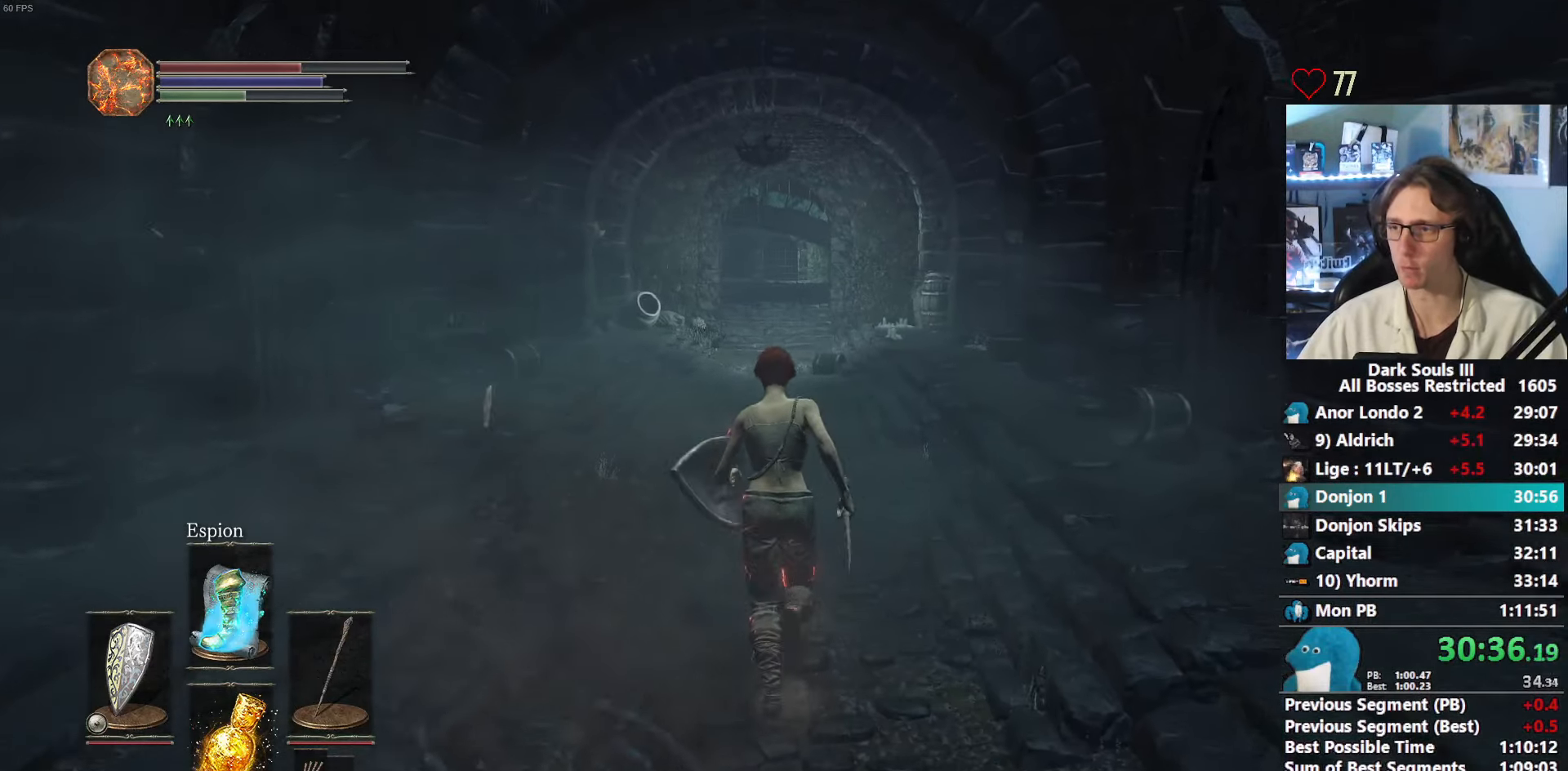
{"keys": ["z"], "mouse": [], "events": []}
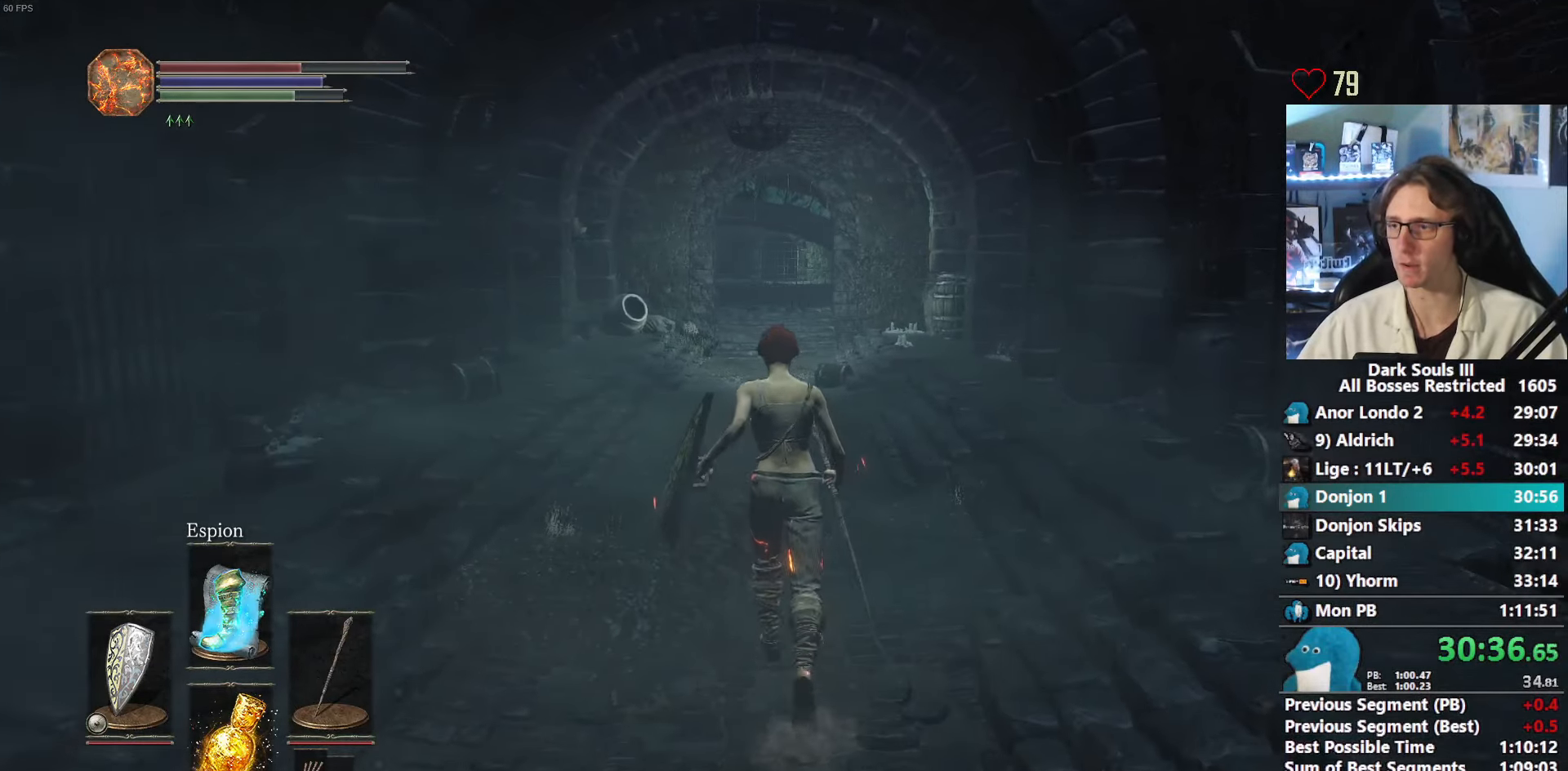
{"keys": ["space", "z"], "mouse": [], "events": [[50, "space", "down"]]}
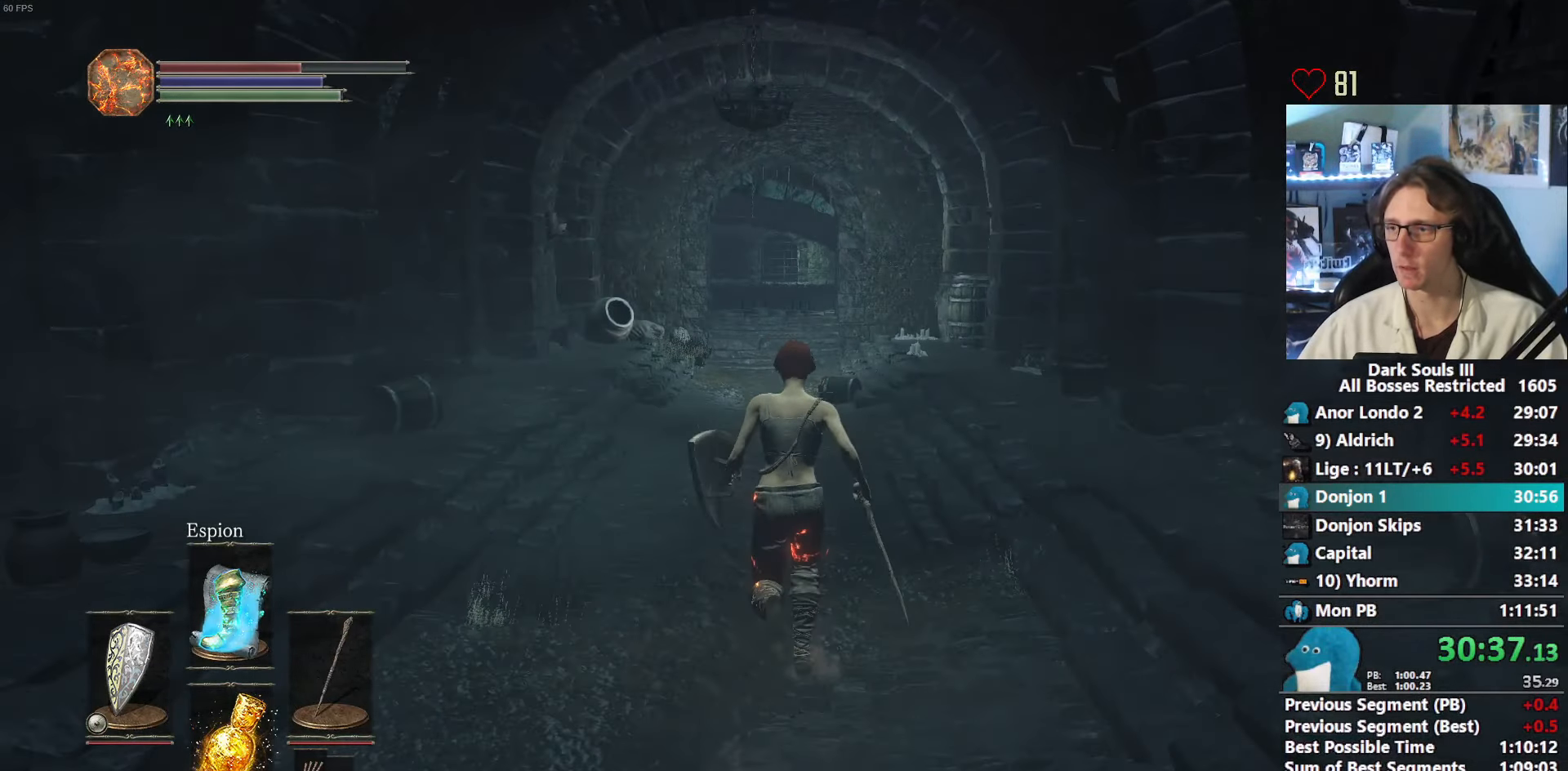
{"keys": ["space", "z"], "mouse": [], "events": []}
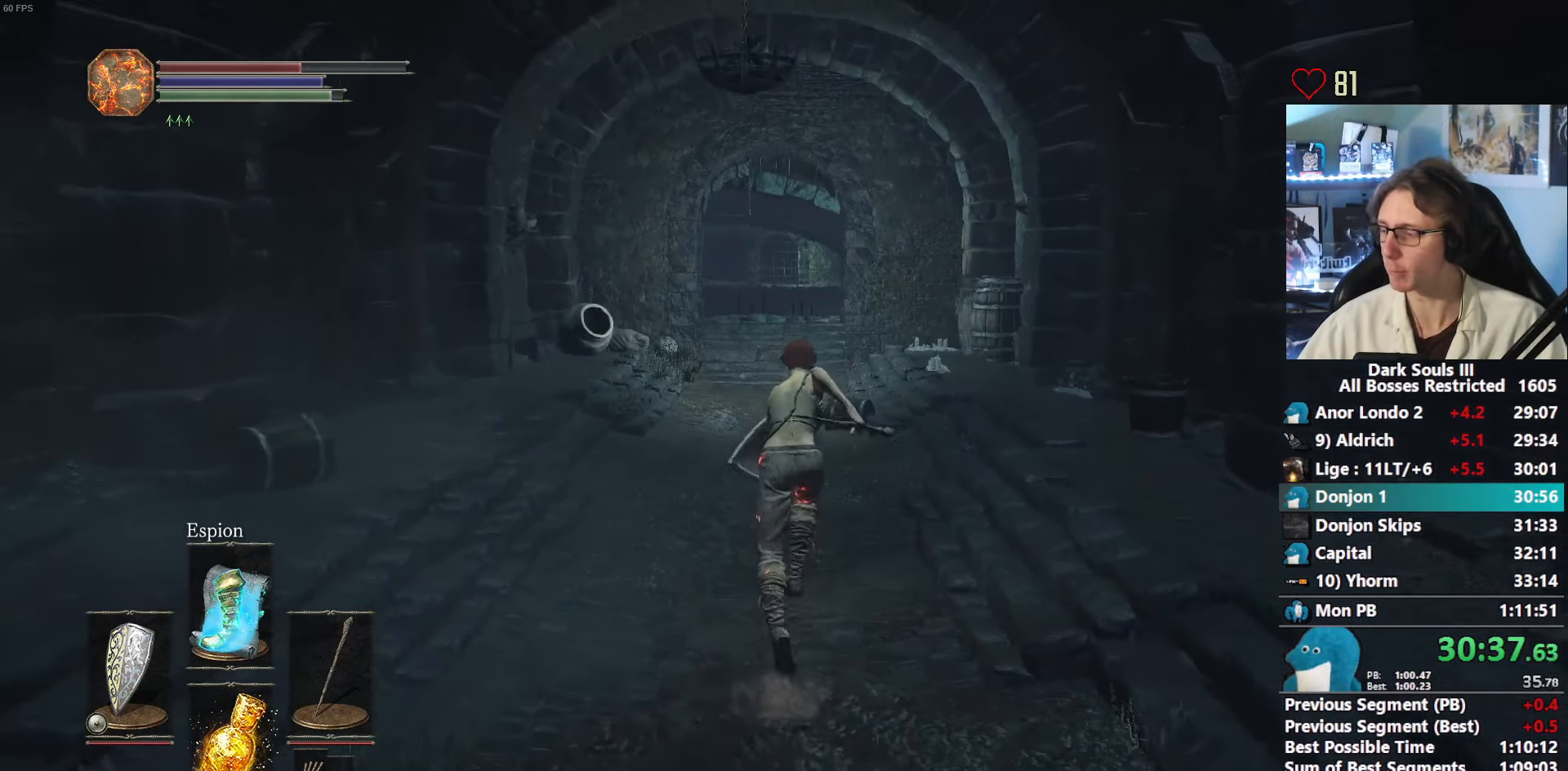
{"keys": ["space", "z"], "mouse": [], "events": []}
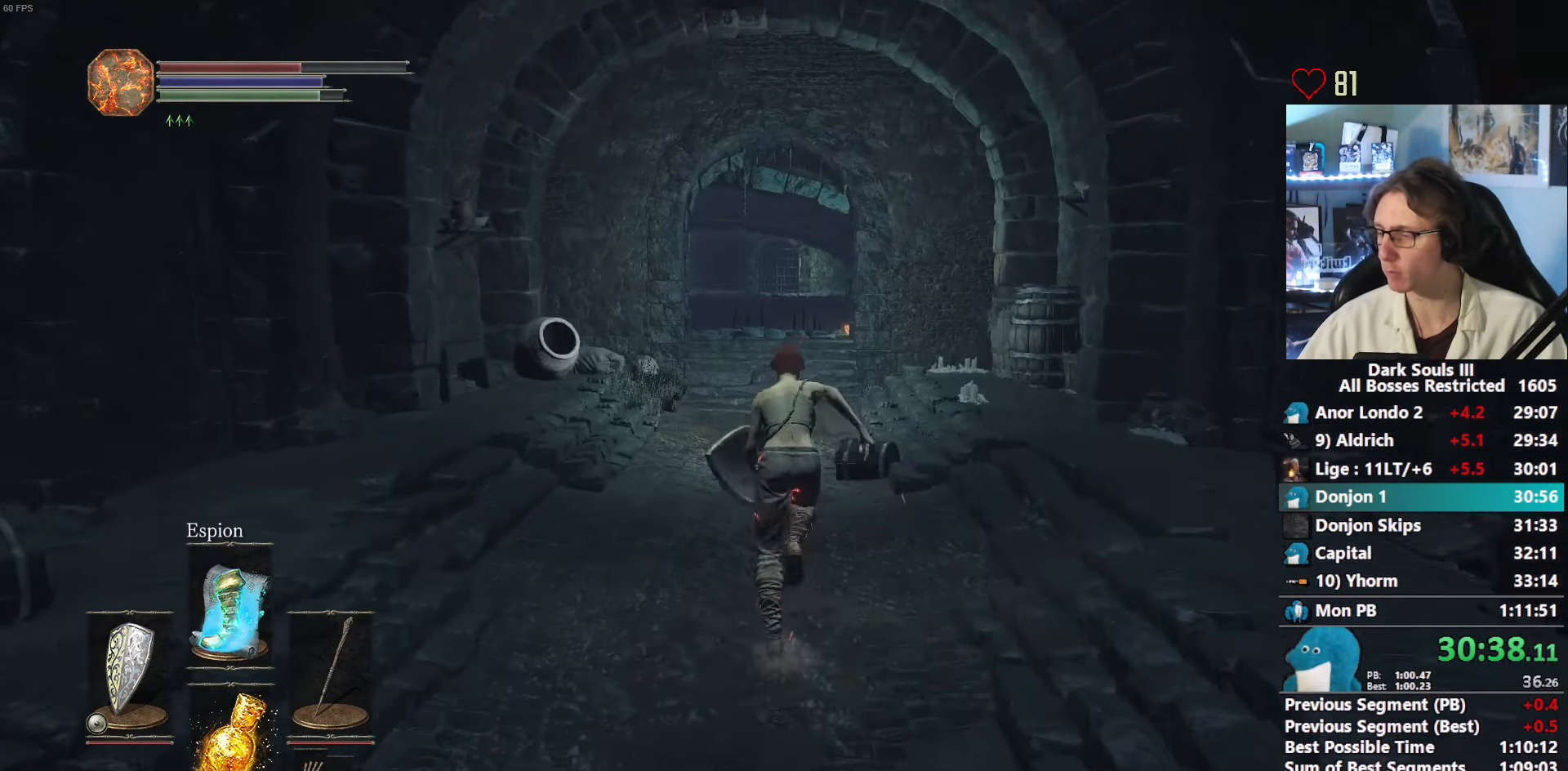
{"keys": ["space", "z"], "mouse": [], "events": []}
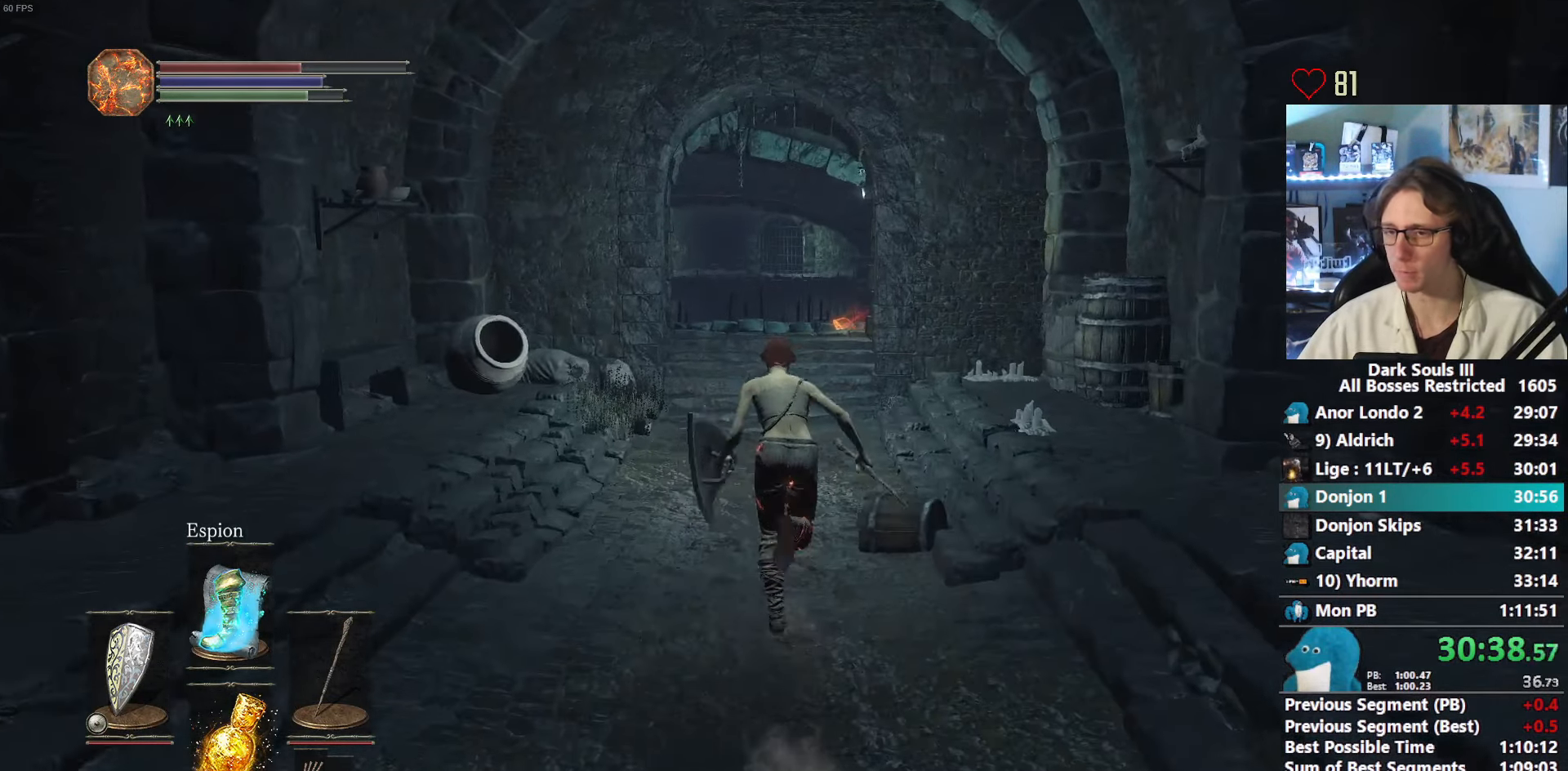
{"keys": ["space", "z"], "mouse": ["right"], "events": [[483, "mouse_right", "down"]]}
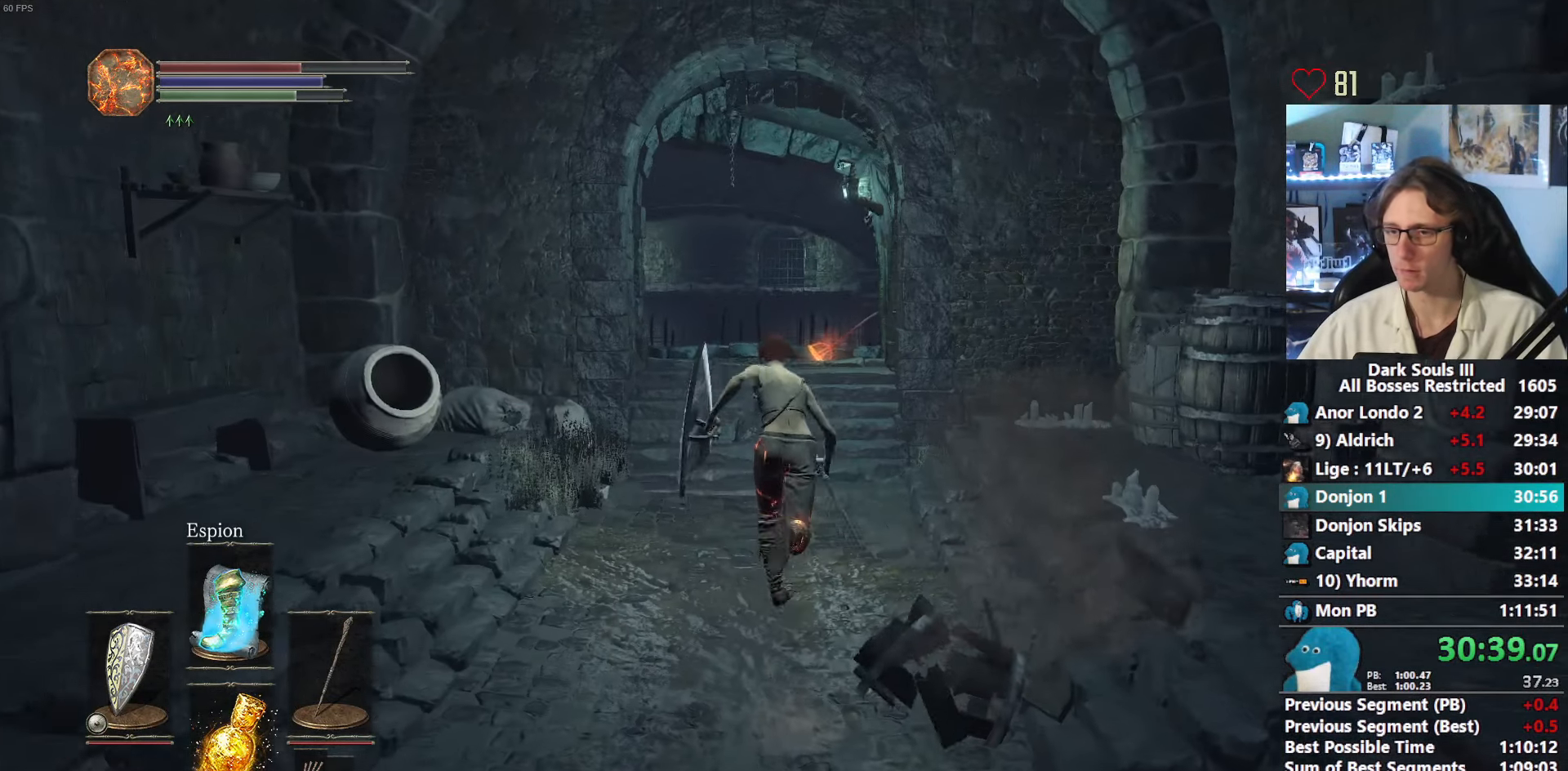
{"keys": ["space", "z"], "mouse": ["right"], "events": []}
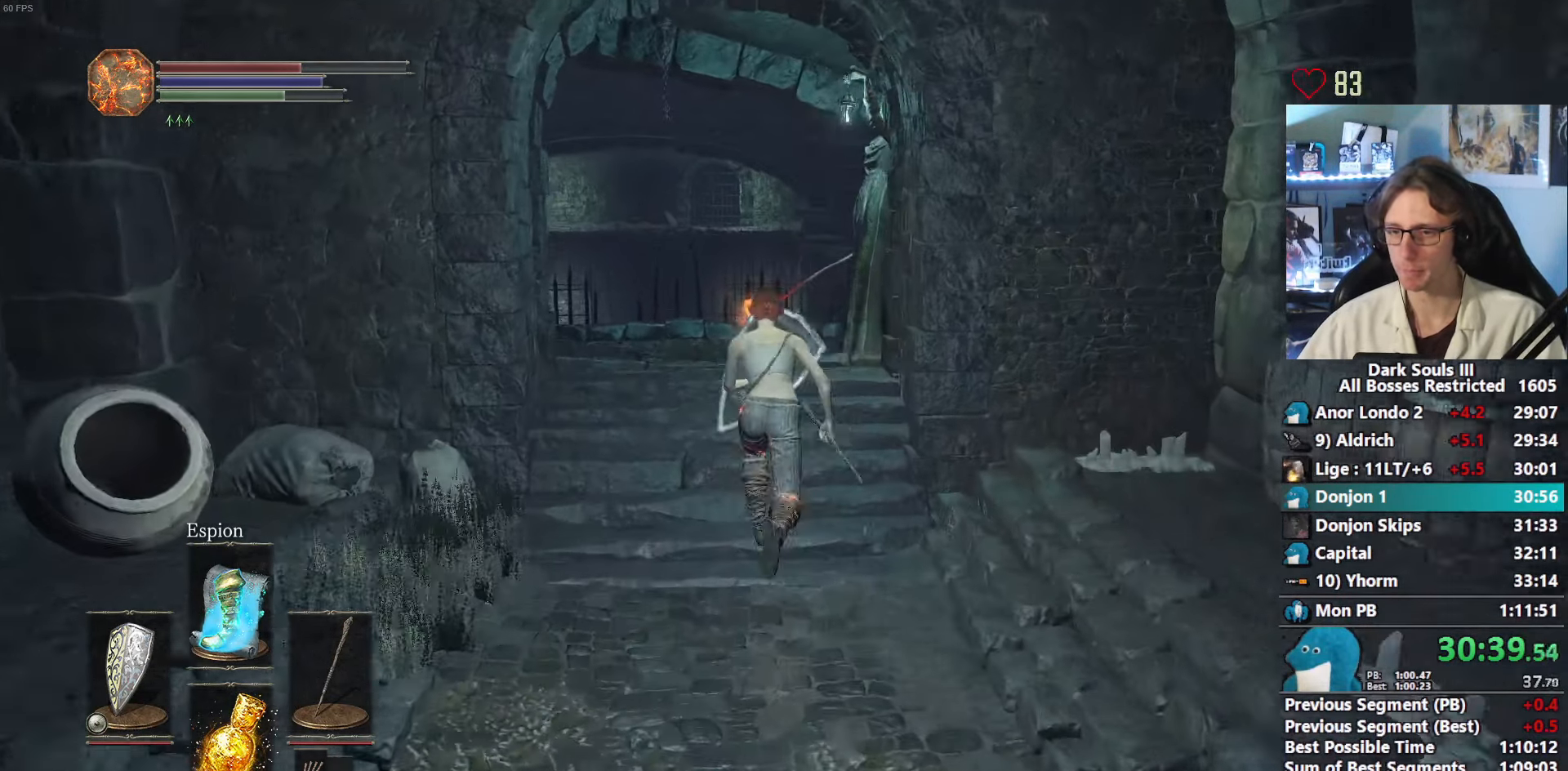
{"keys": ["space", "z"], "mouse": ["right"], "events": []}
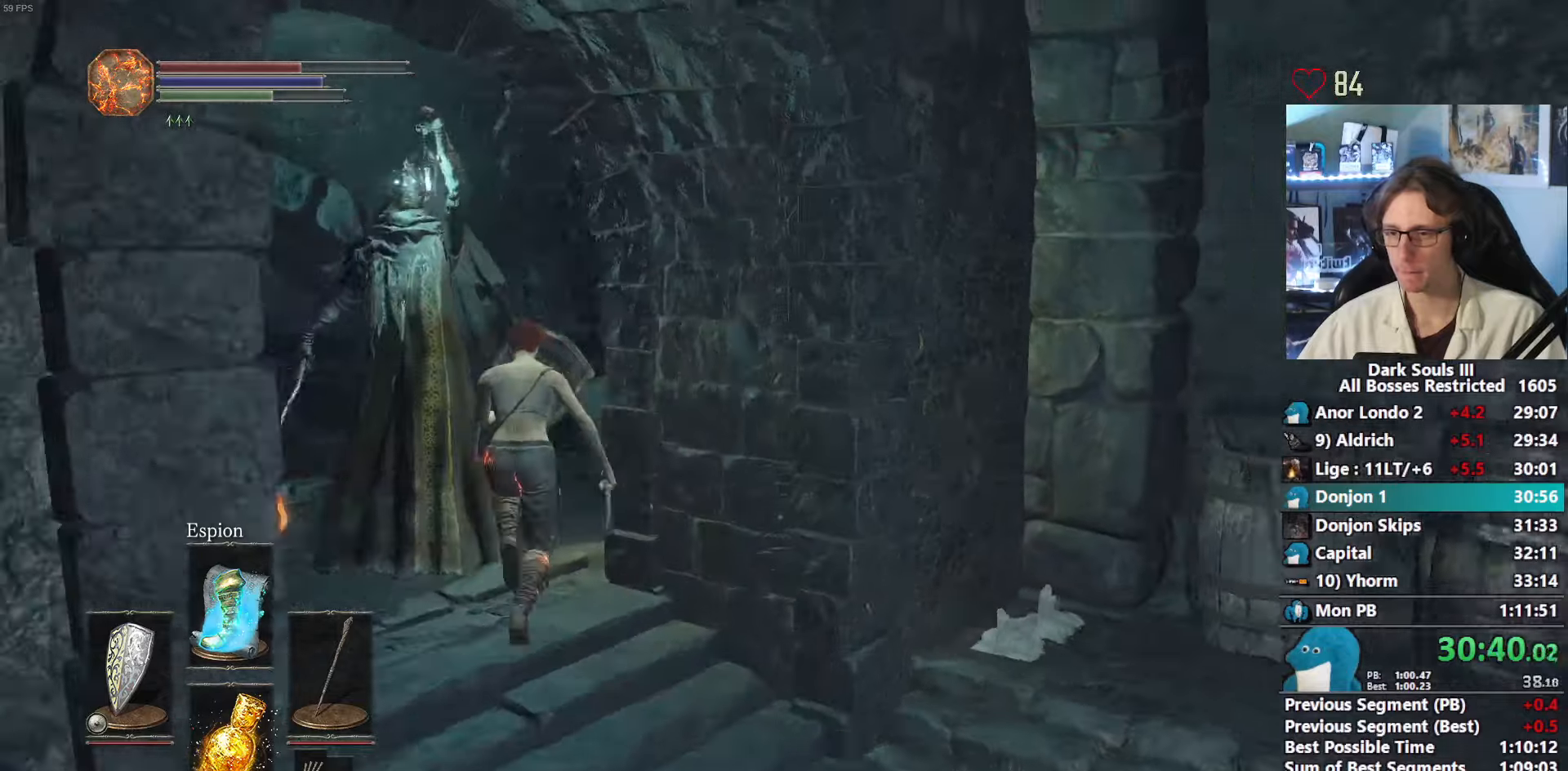
{"keys": ["space", "z"], "mouse": ["right"], "events": []}
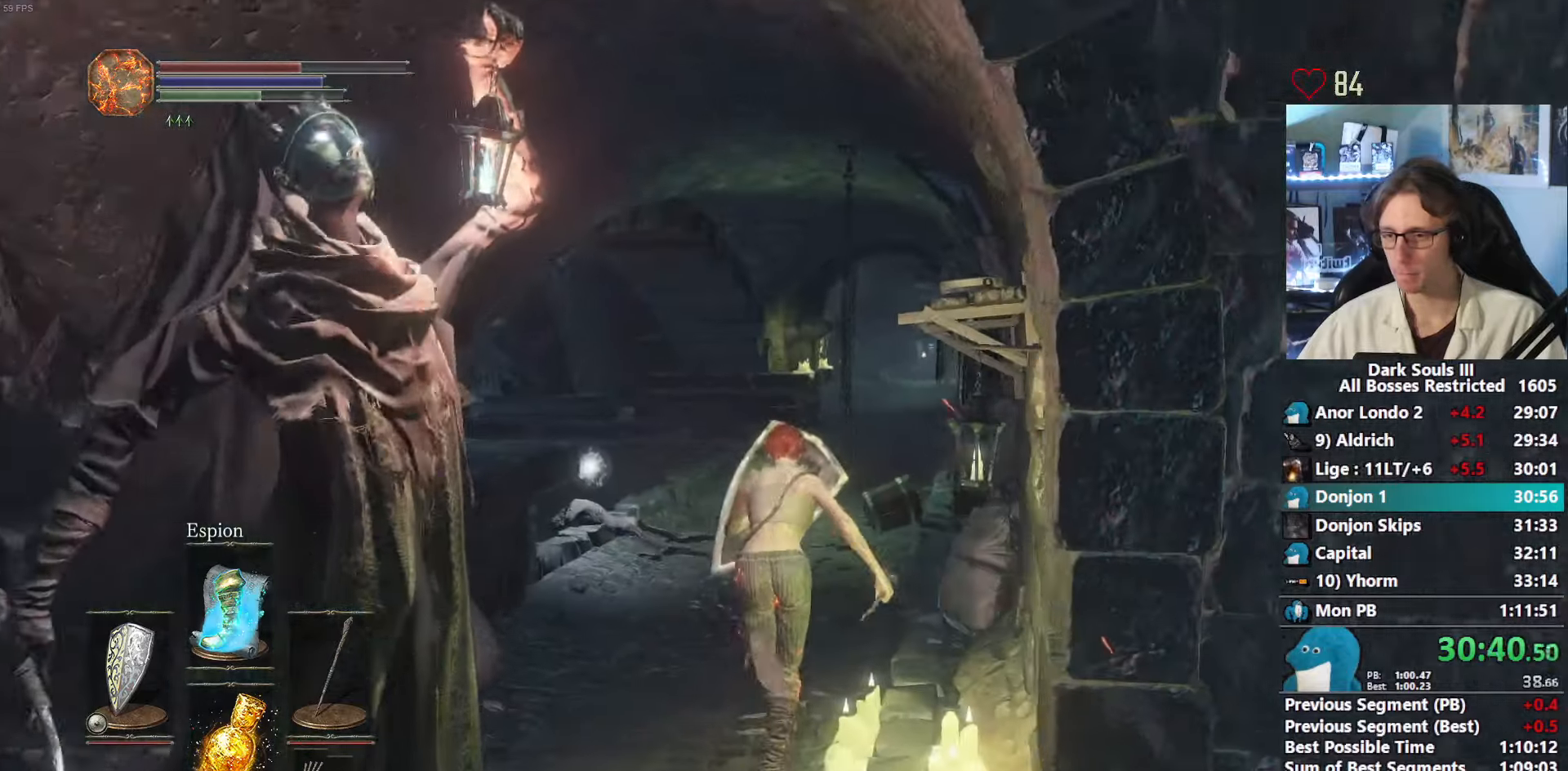
{"keys": ["space", "z"], "mouse": ["right"], "events": []}
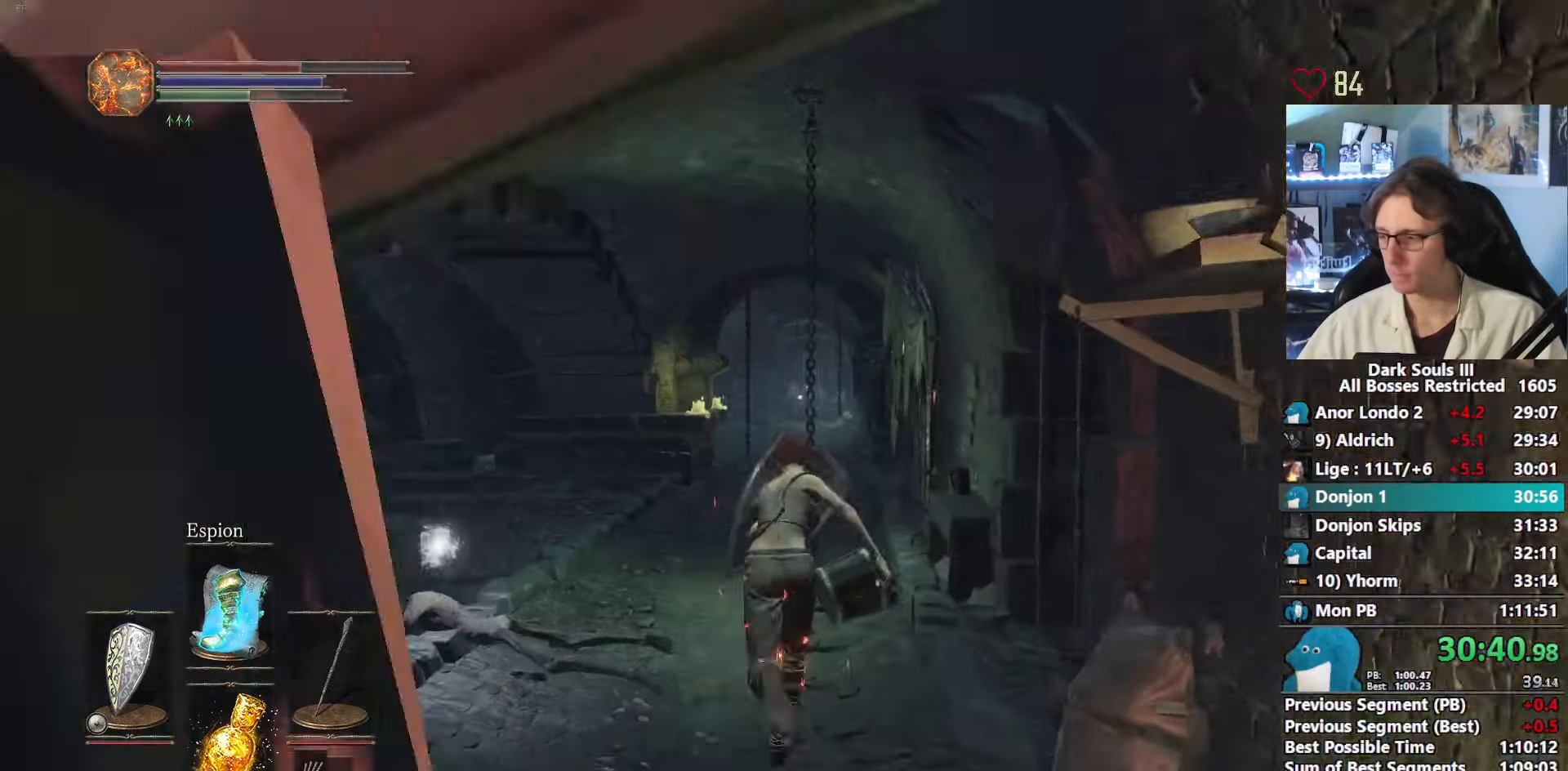
{"keys": ["space", "z"], "mouse": [], "events": [[184, "mouse_right", "up"]]}
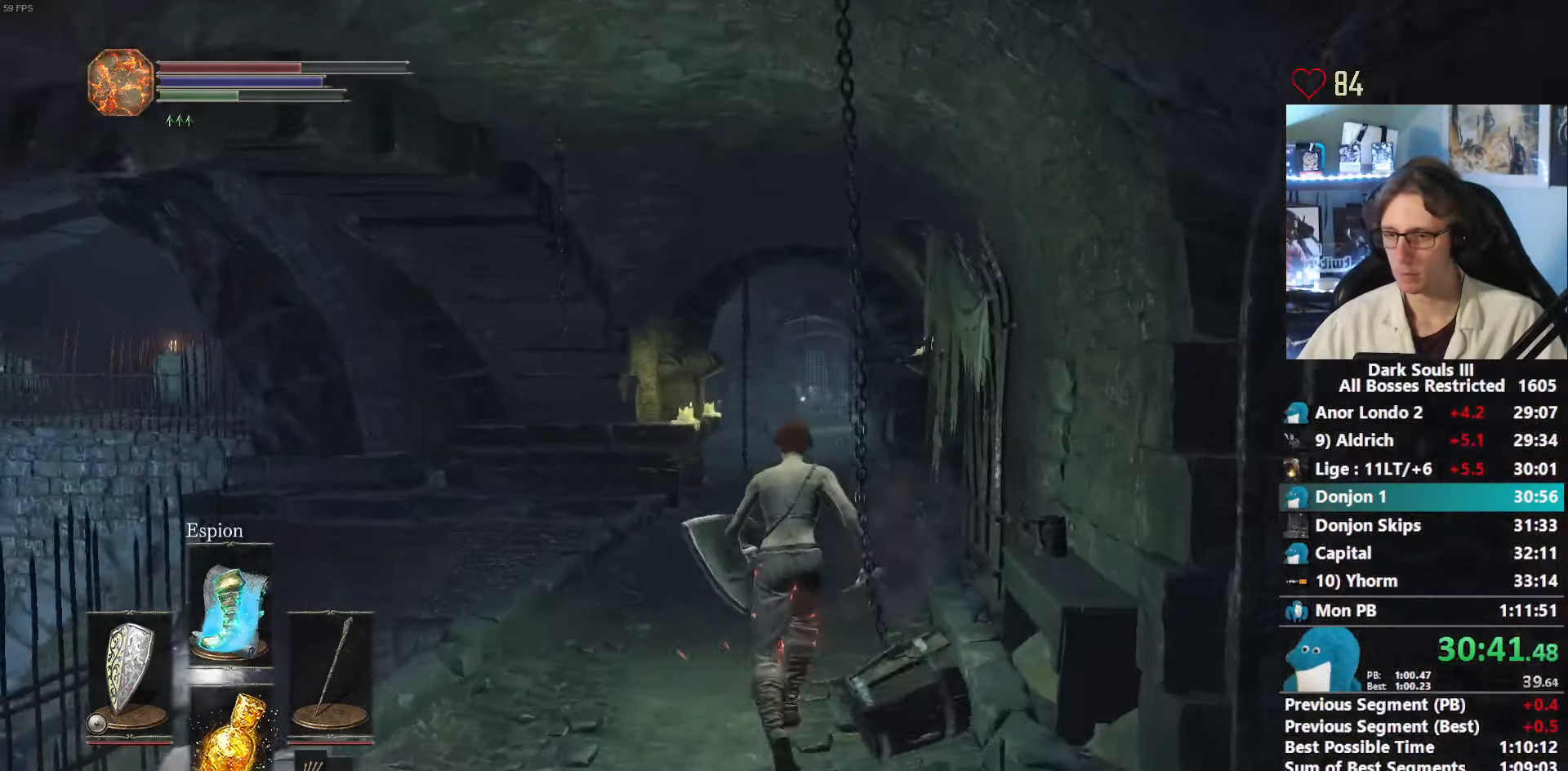
{"keys": ["space", "z"], "mouse": [], "events": []}
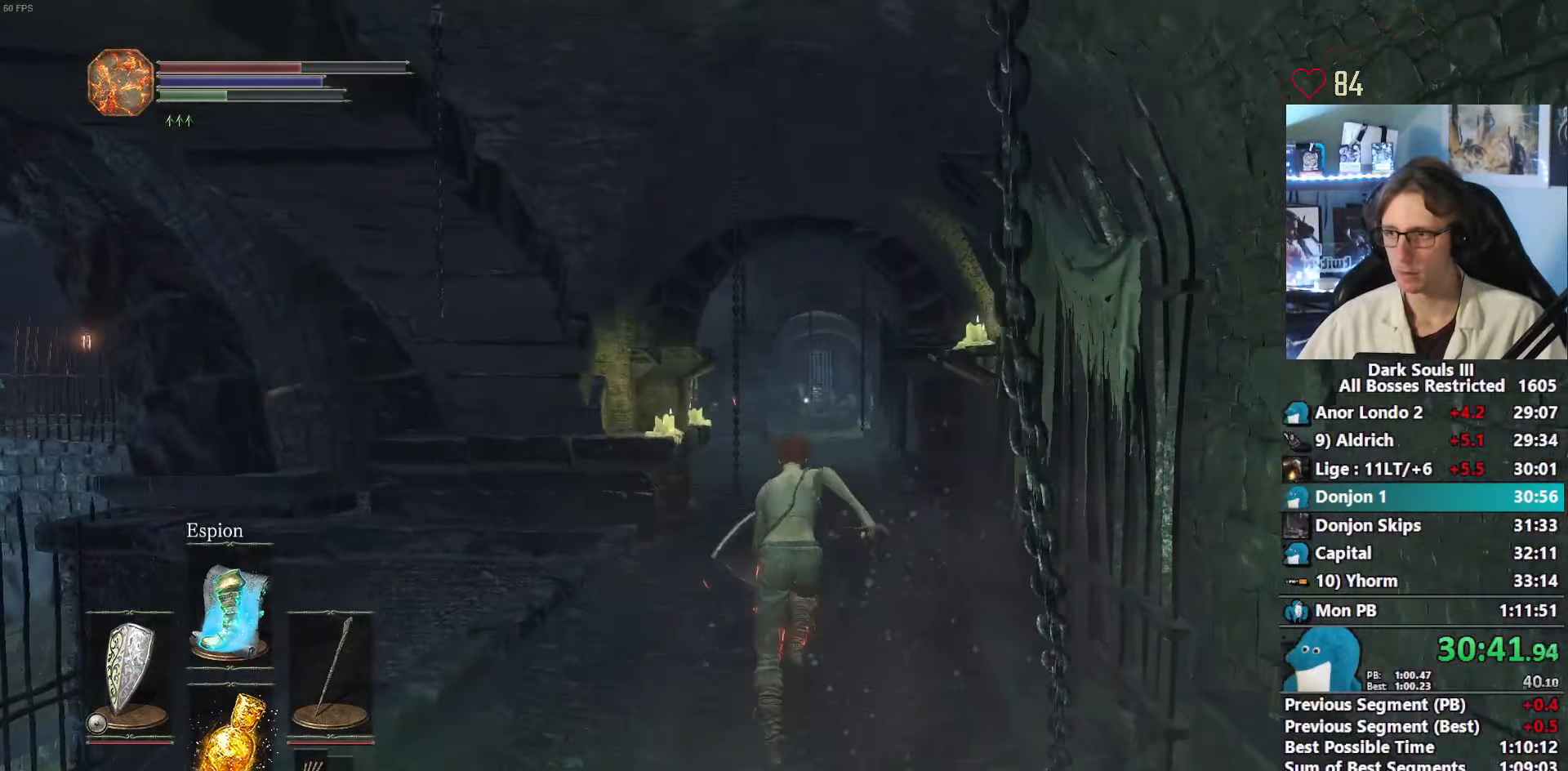
{"keys": ["space", "z"], "mouse": [], "events": []}
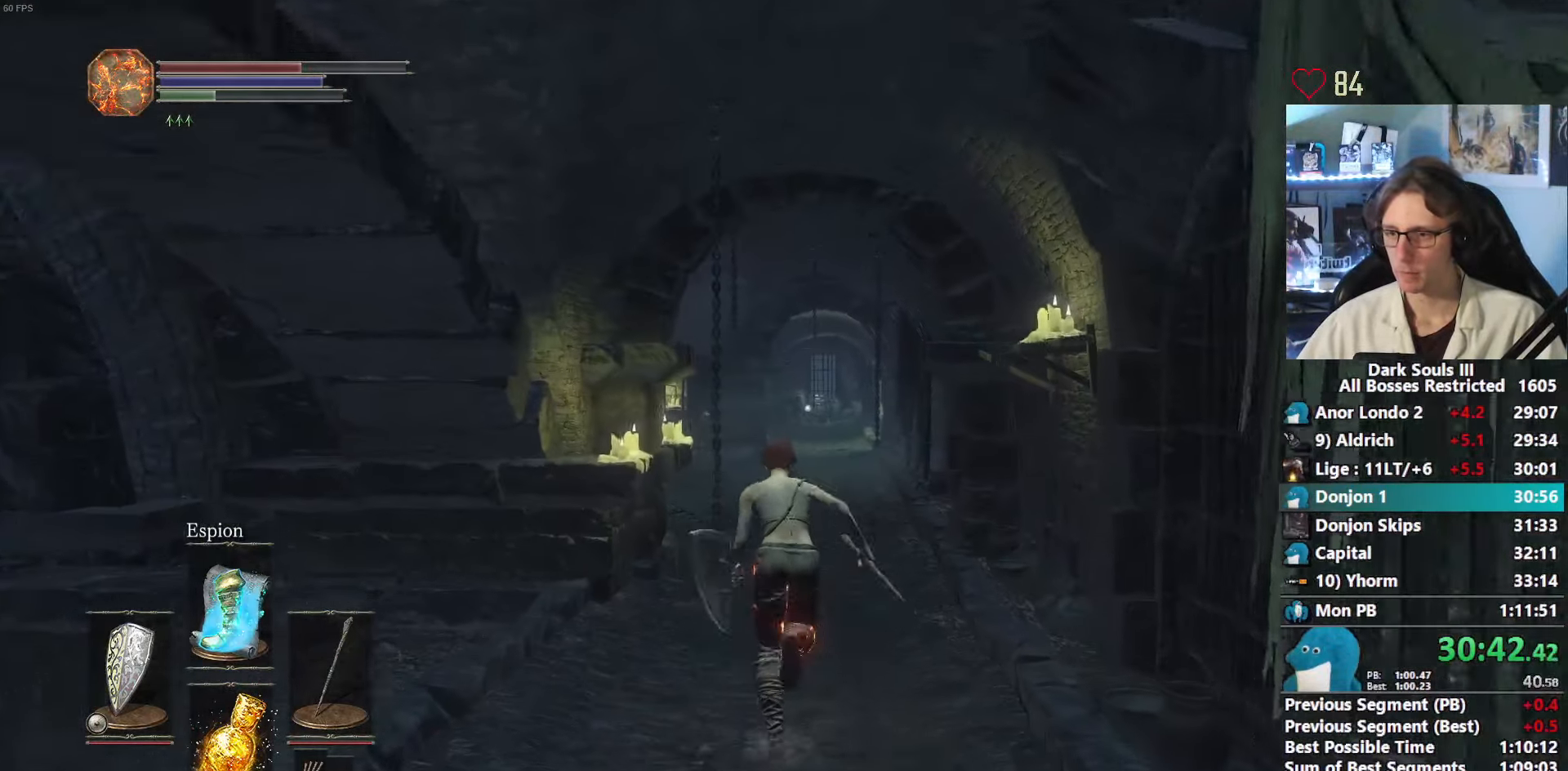
{"keys": ["space", "z"], "mouse": [], "events": []}
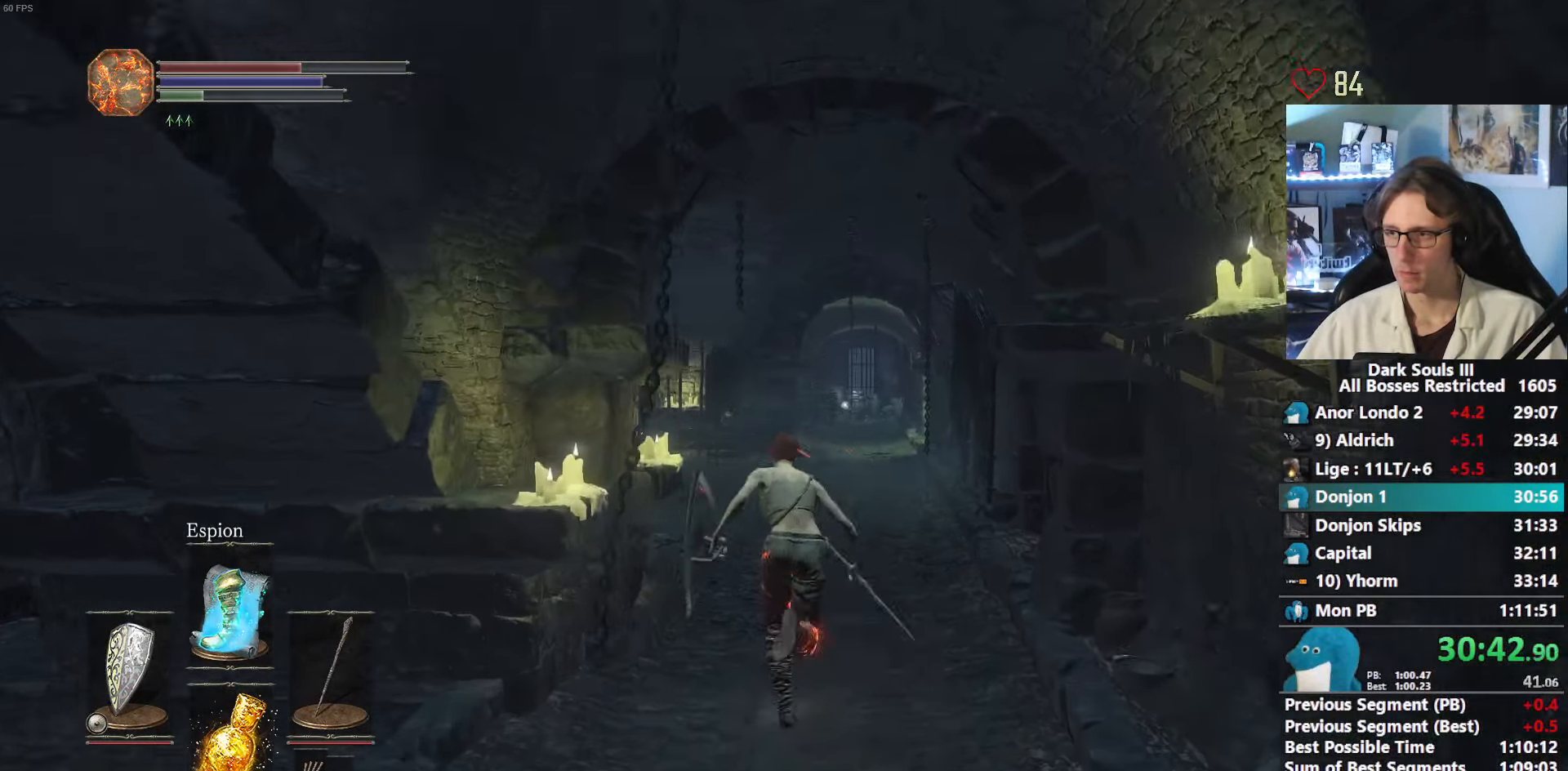
{"keys": ["z"], "mouse": [], "events": [[67, "space", "up"]]}
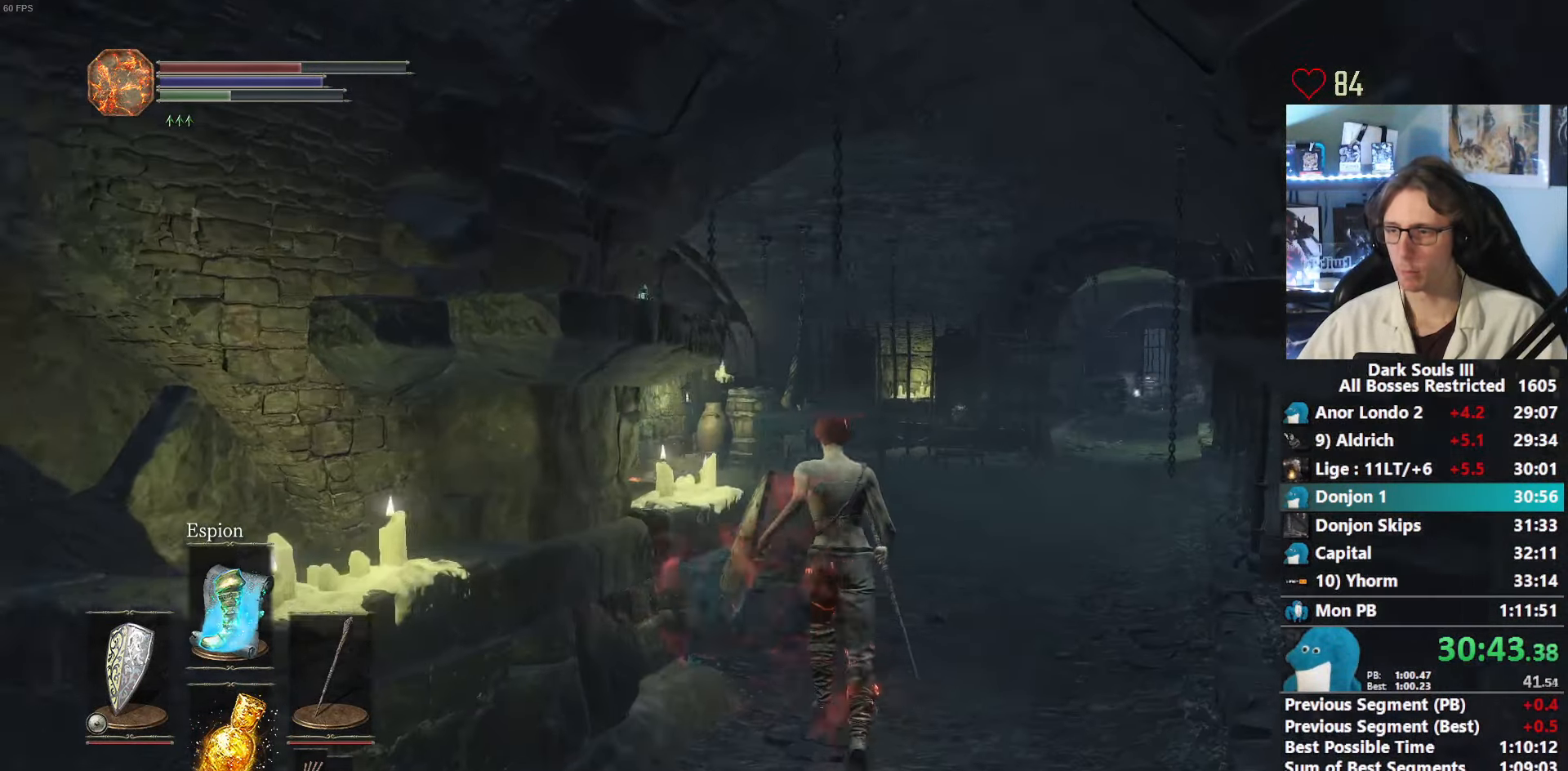
{"keys": ["space", "z"], "mouse": [], "events": [[217, "space", "down"]]}
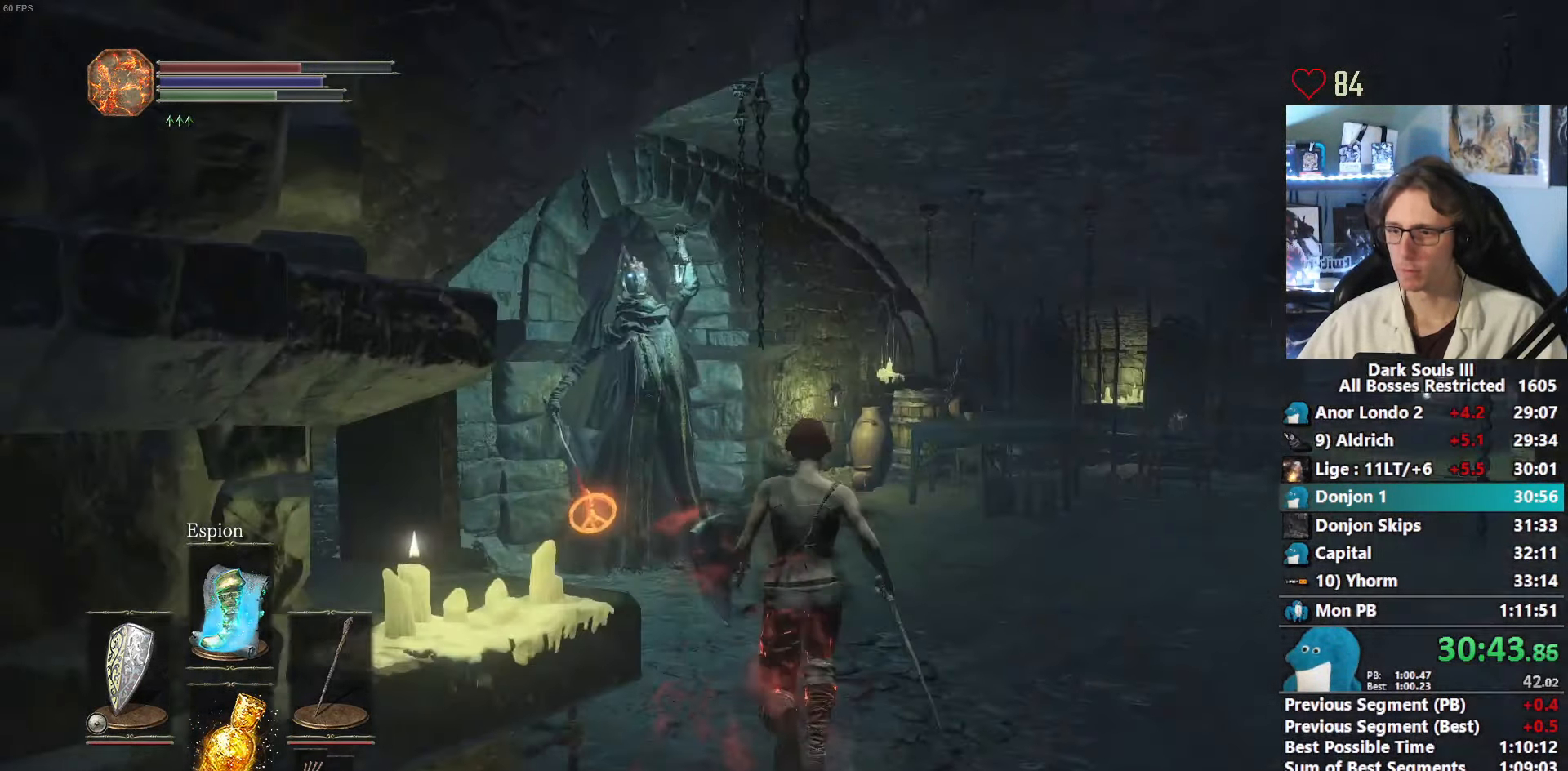
{"keys": ["space", "z"], "mouse": ["right"], "events": [[234, "mouse_right", "down"]]}
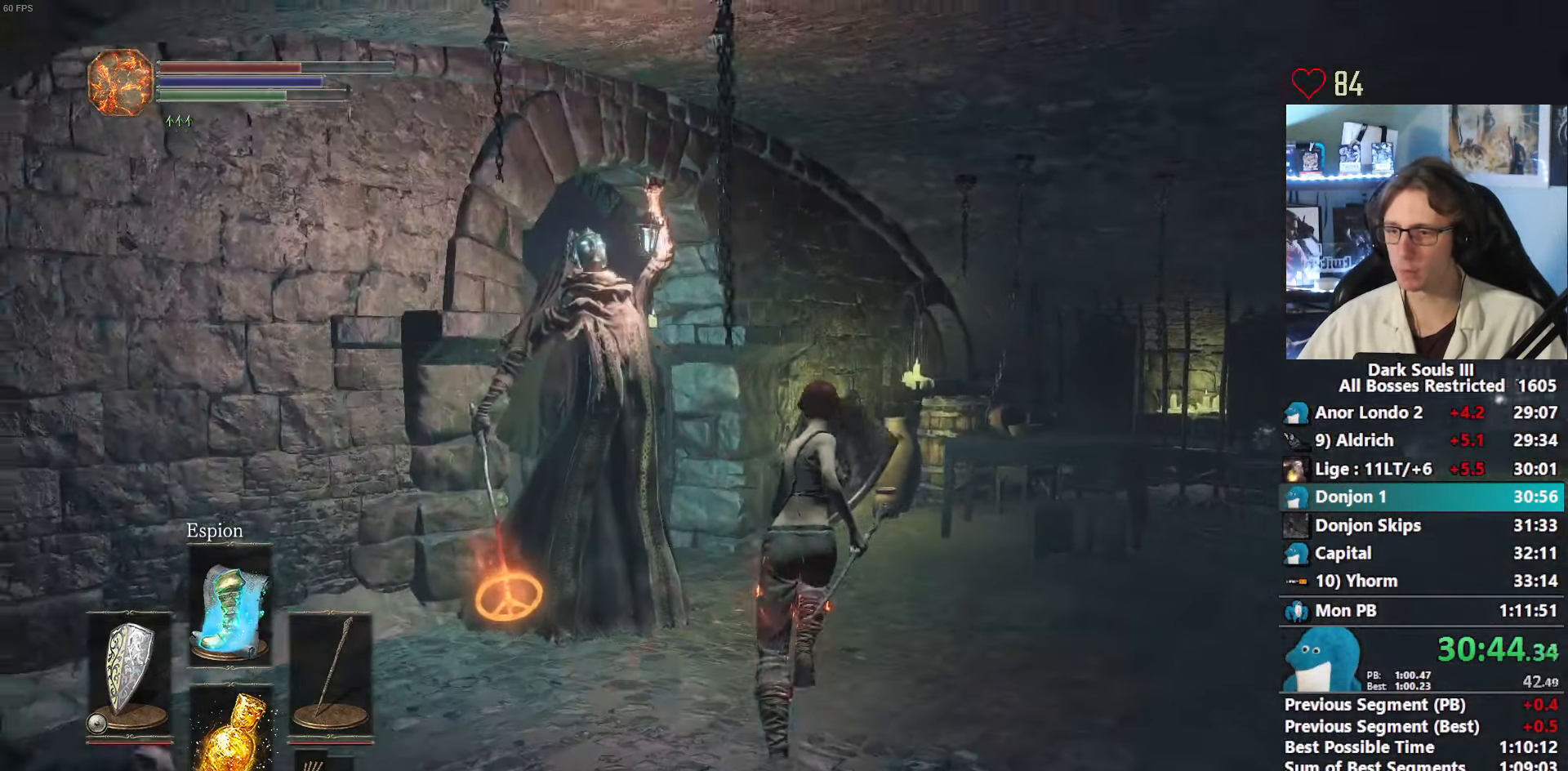
{"keys": ["space", "z"], "mouse": ["right"], "events": []}
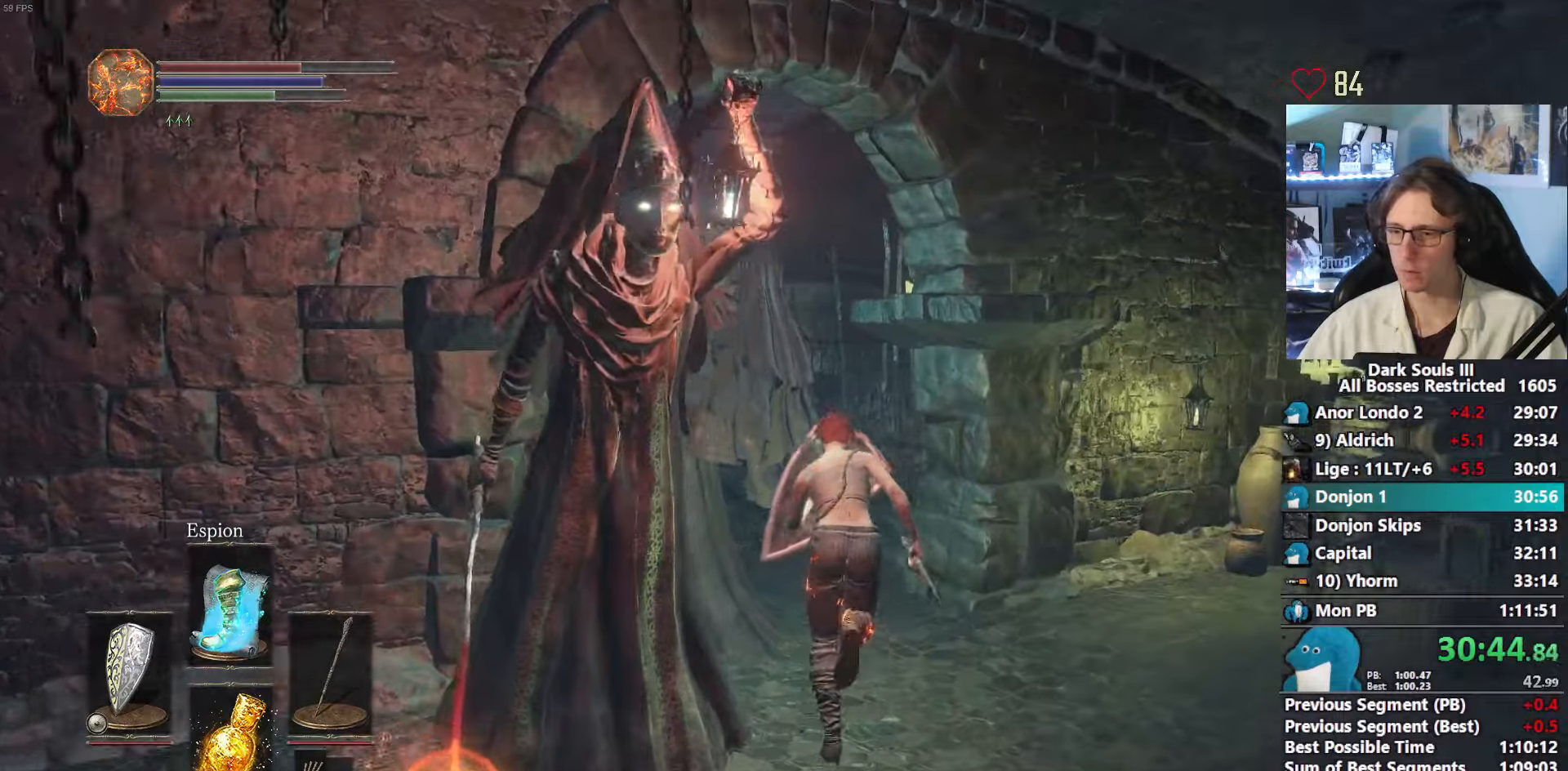
{"keys": ["space", "z"], "mouse": ["right"], "events": []}
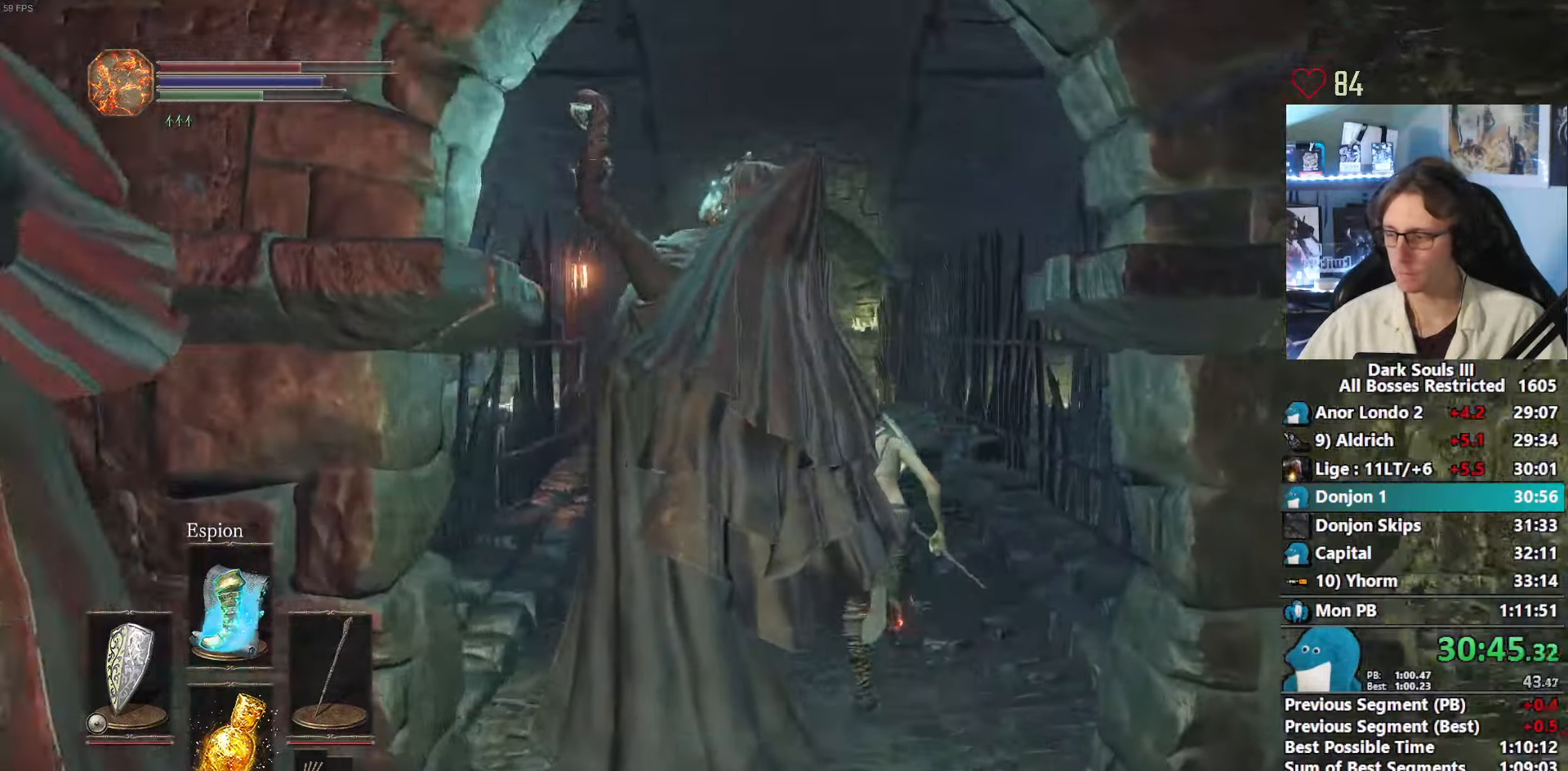
{"keys": ["space", "z"], "mouse": [], "events": [[233, "mouse_right", "up"]]}
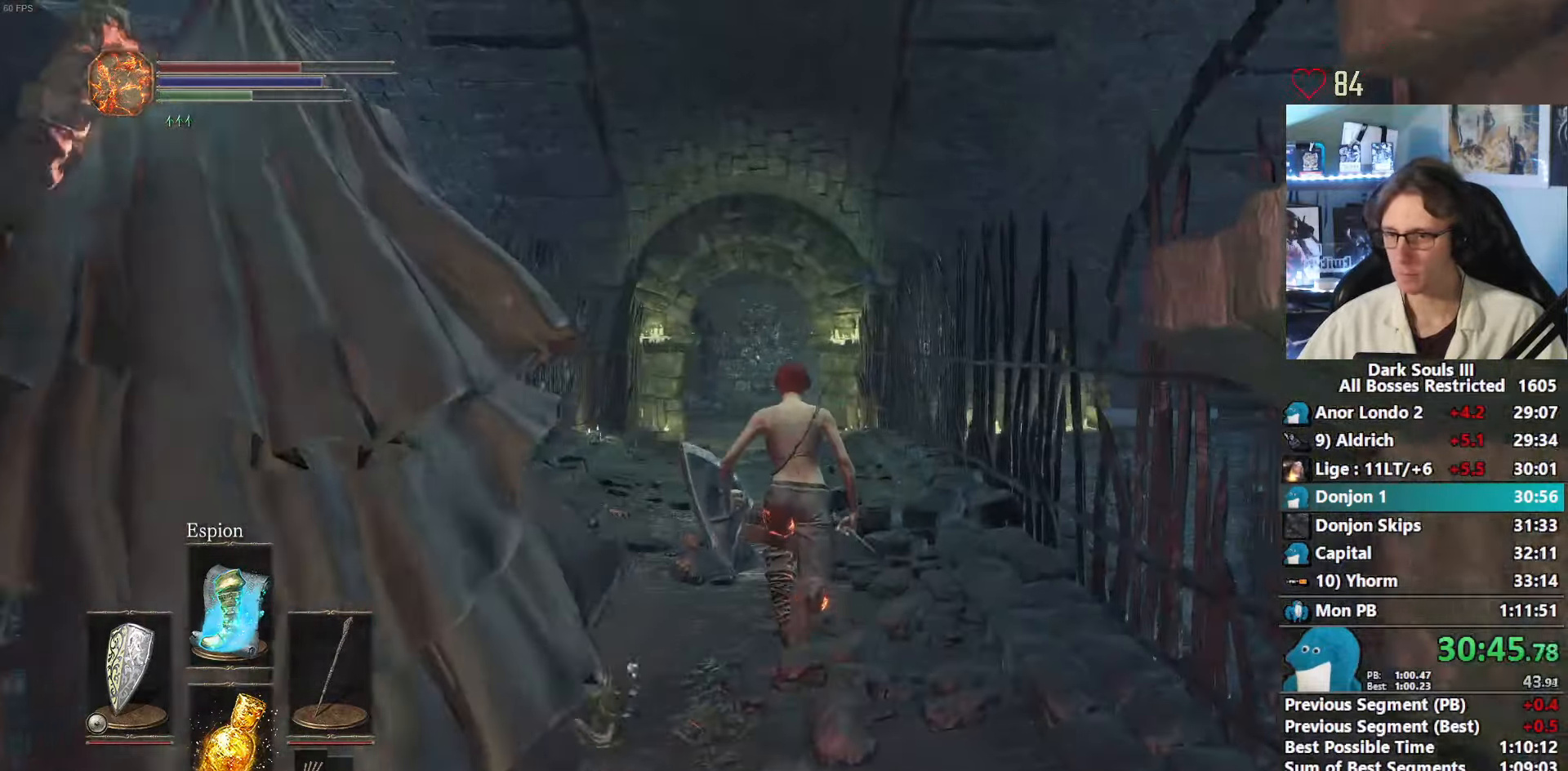
{"keys": ["space", "z"], "mouse": [], "events": []}
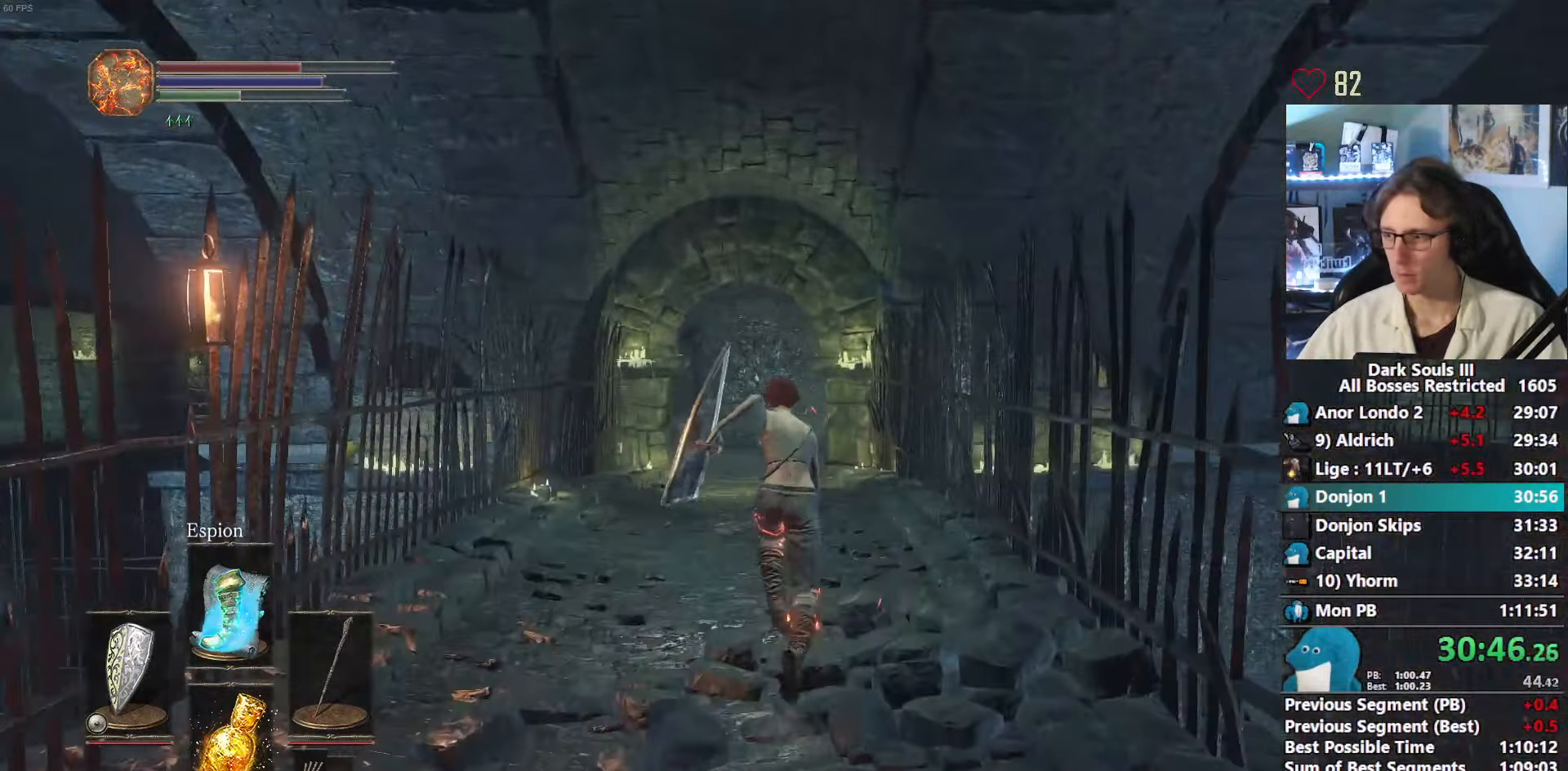
{"keys": ["space", "z"], "mouse": [], "events": []}
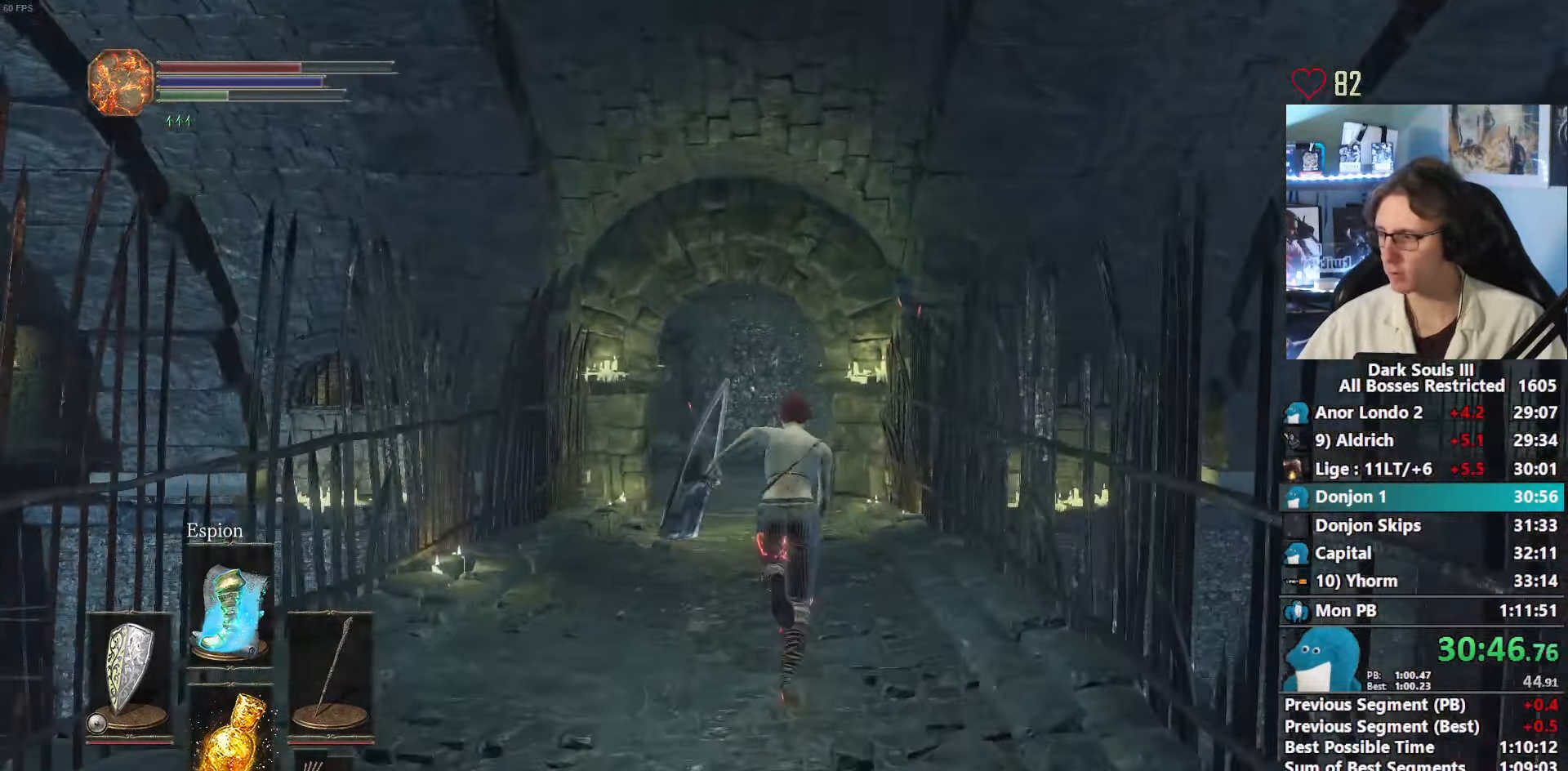
{"keys": ["space", "z"], "mouse": [], "events": []}
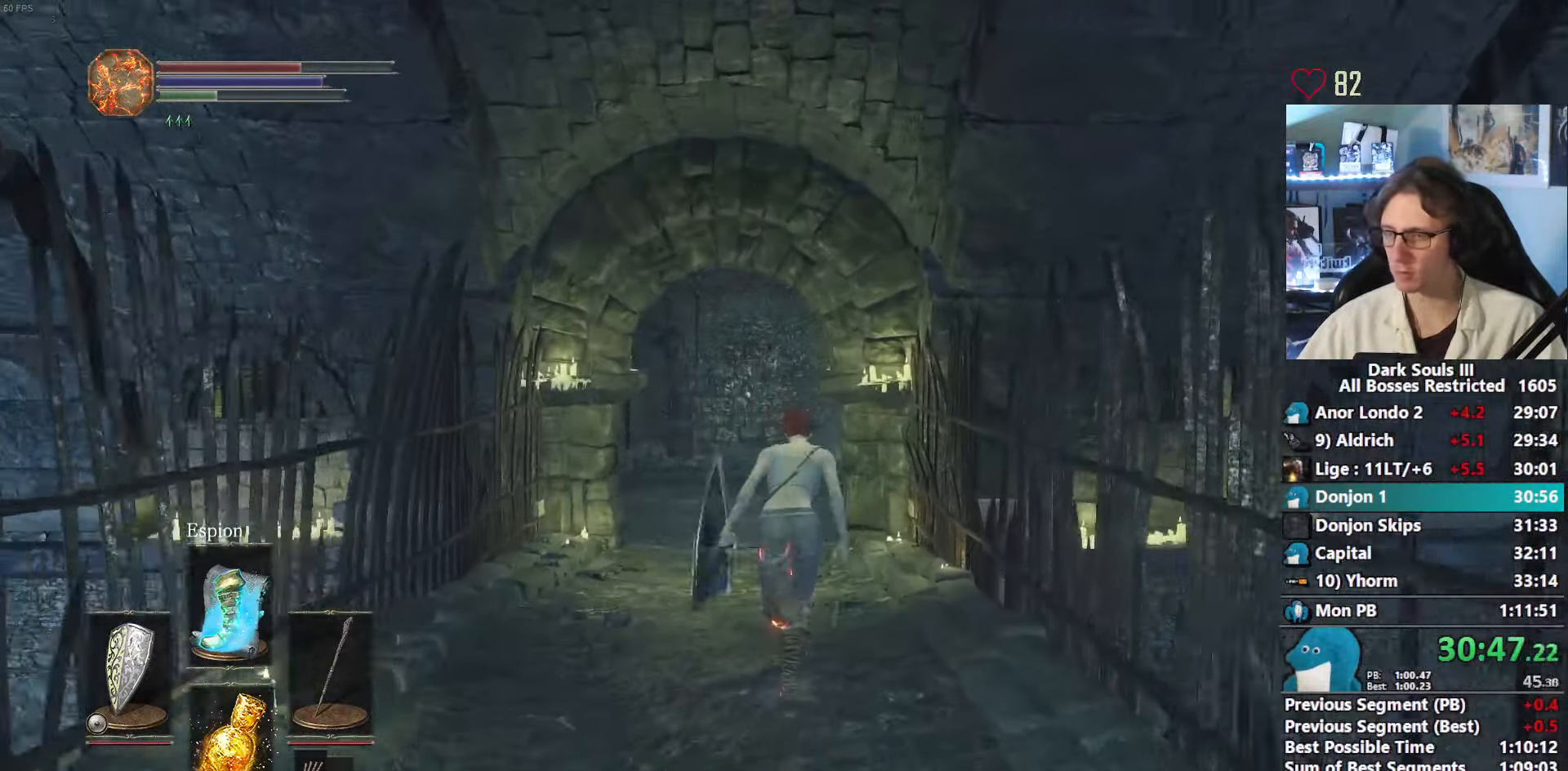
{"keys": ["space", "z"], "mouse": [], "events": []}